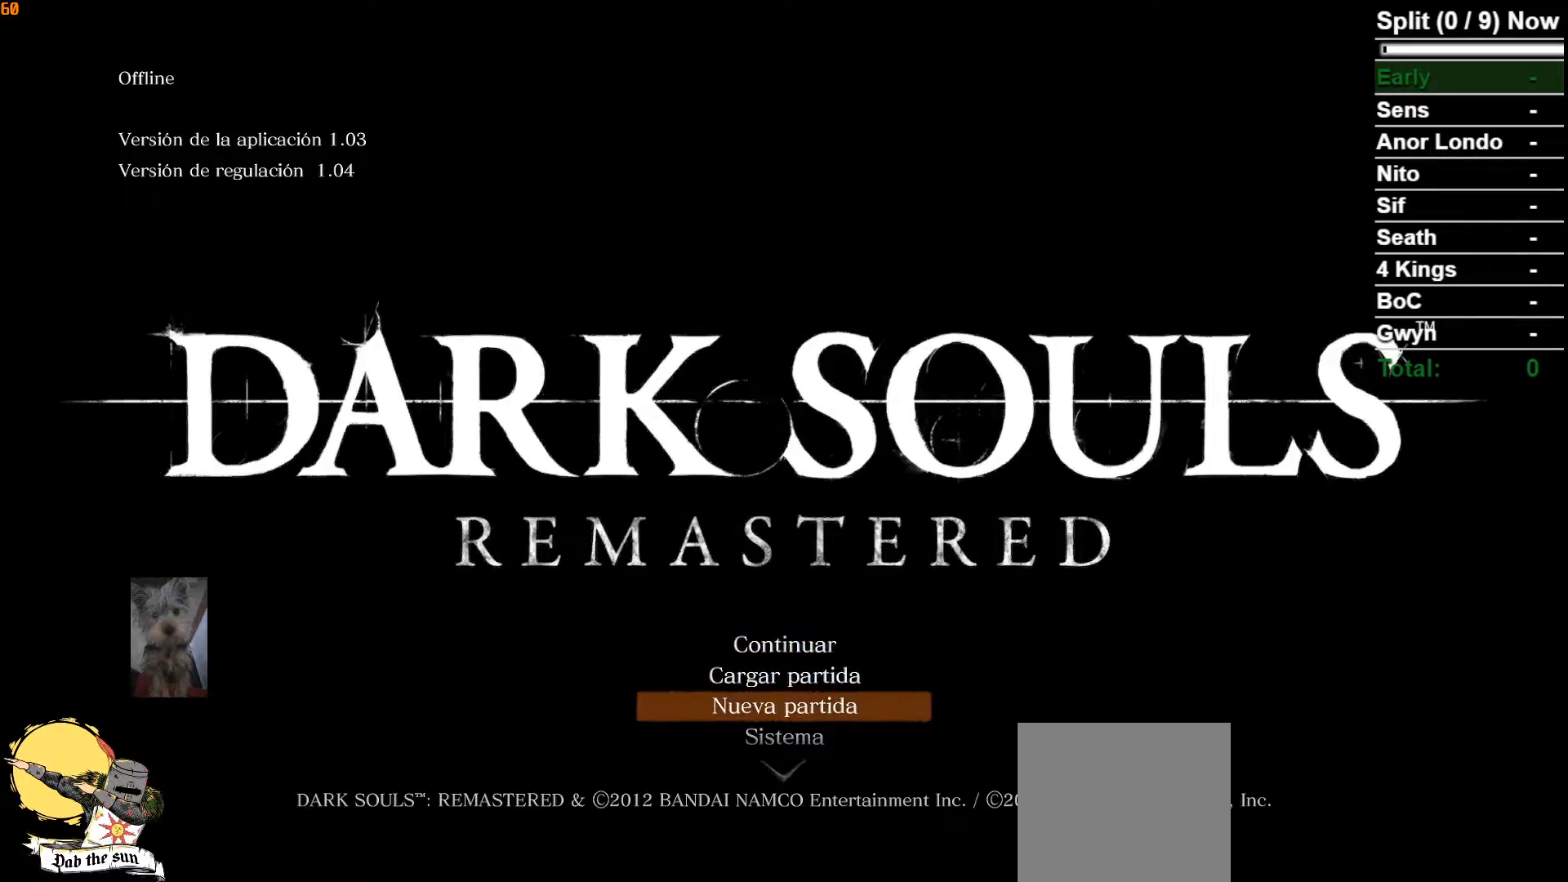
Gameplay with a controller (Xbox layout); each line is a JSON object with the inputs held at the frame after it. "button_events" lists button changes between this image and that frame as [ms after this image, input, new state], when the widget could be followed in between (sticks are given only as held states). Not read: L1.
{"buttons": [], "left_stick": "center", "right_stick": "center", "button_events": [[100, "A", "up"]]}
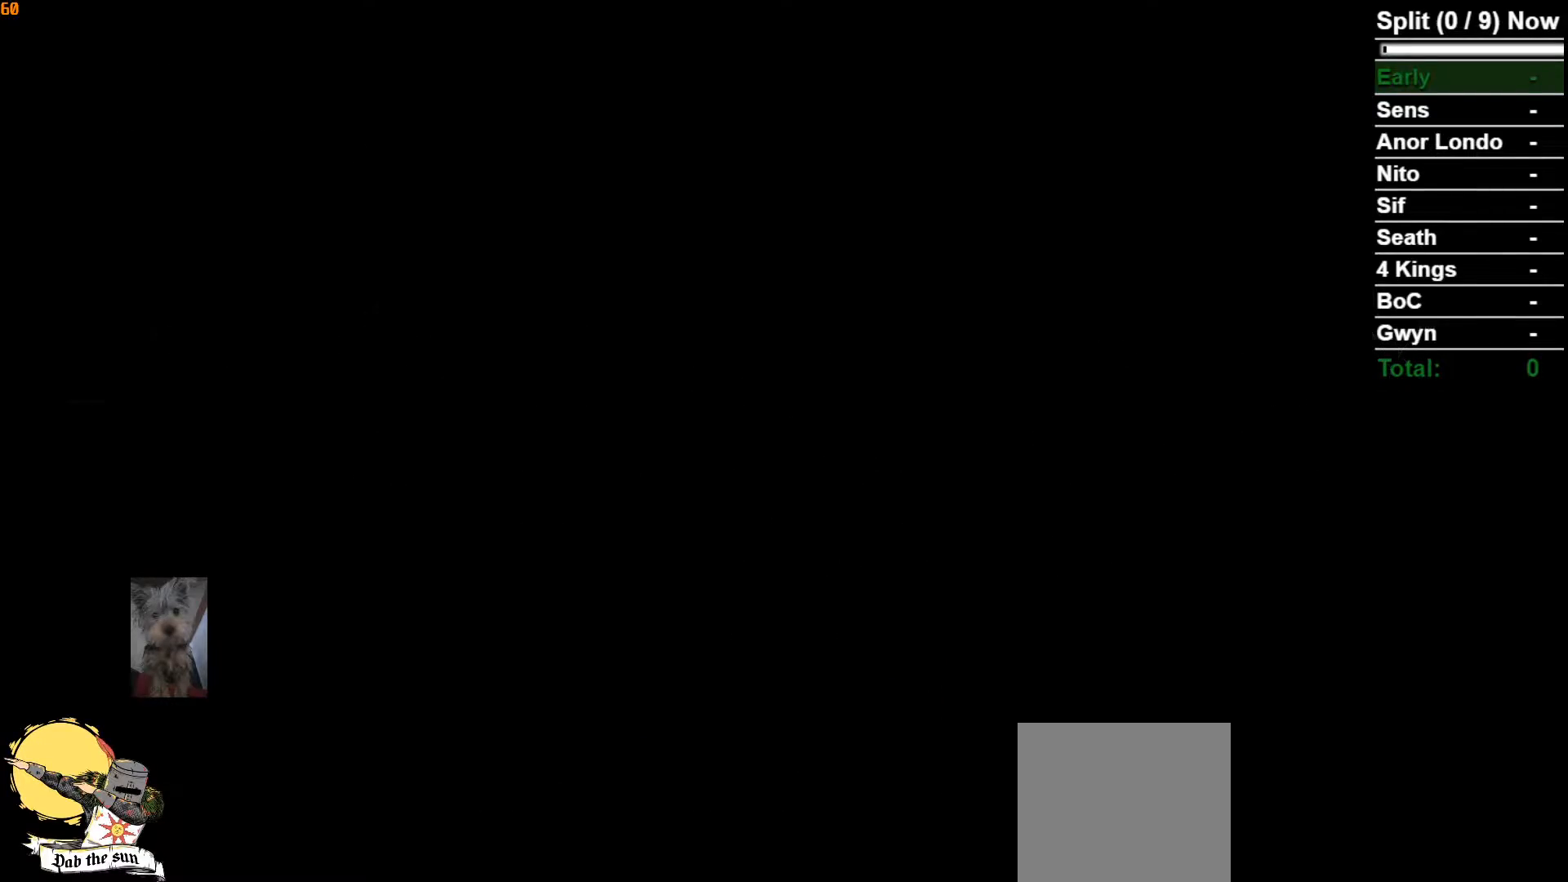
{"buttons": [], "left_stick": "center", "right_stick": "center", "button_events": []}
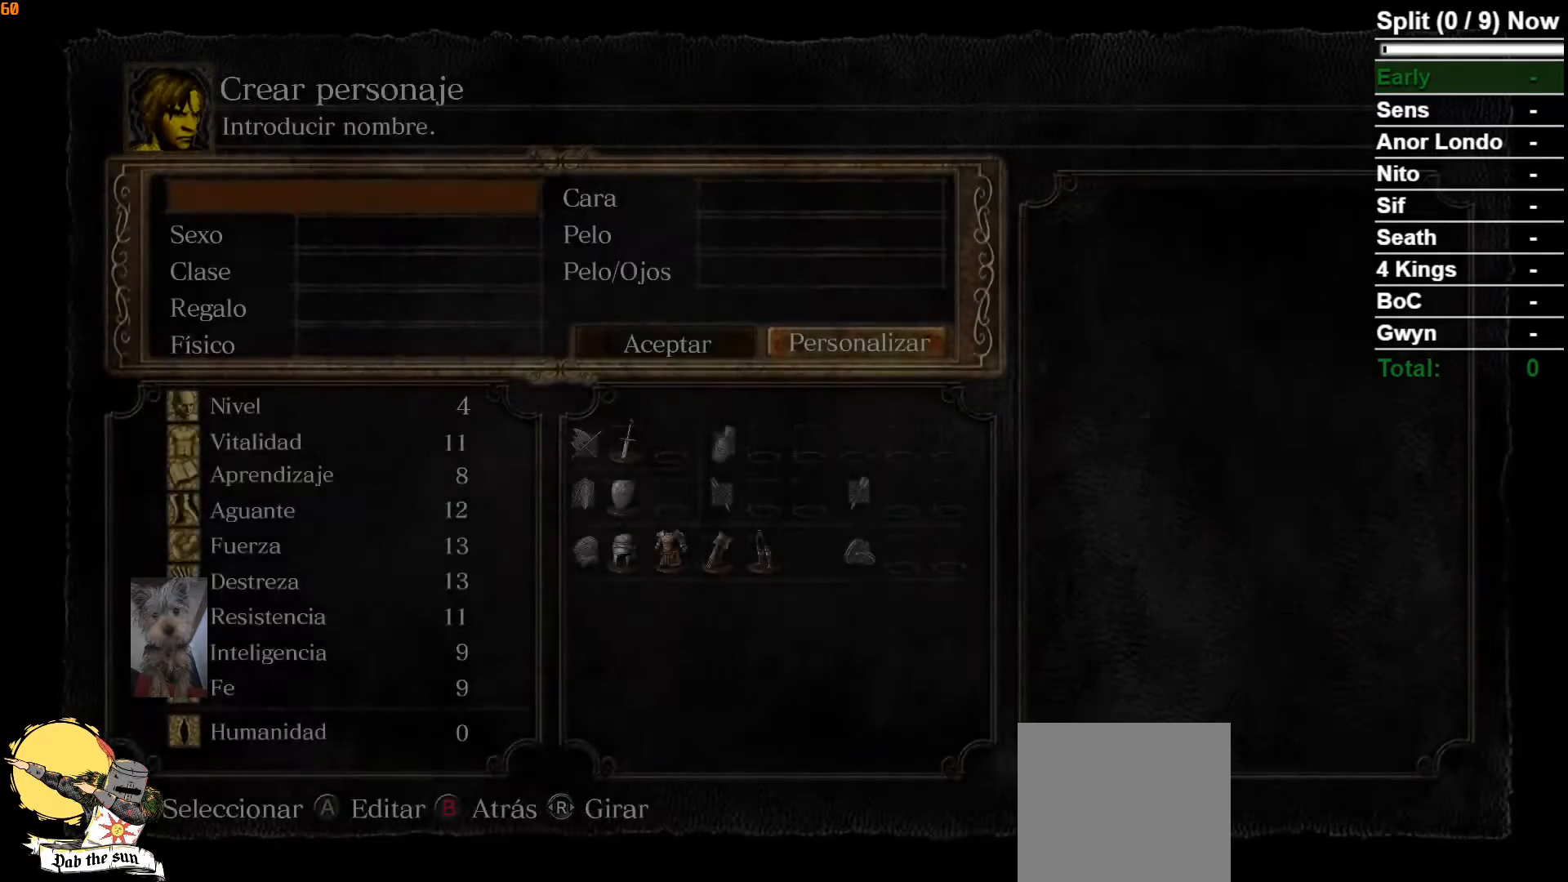
{"buttons": [], "left_stick": "center", "right_stick": "center", "button_events": [[233, "A", "down"], [367, "A", "up"]]}
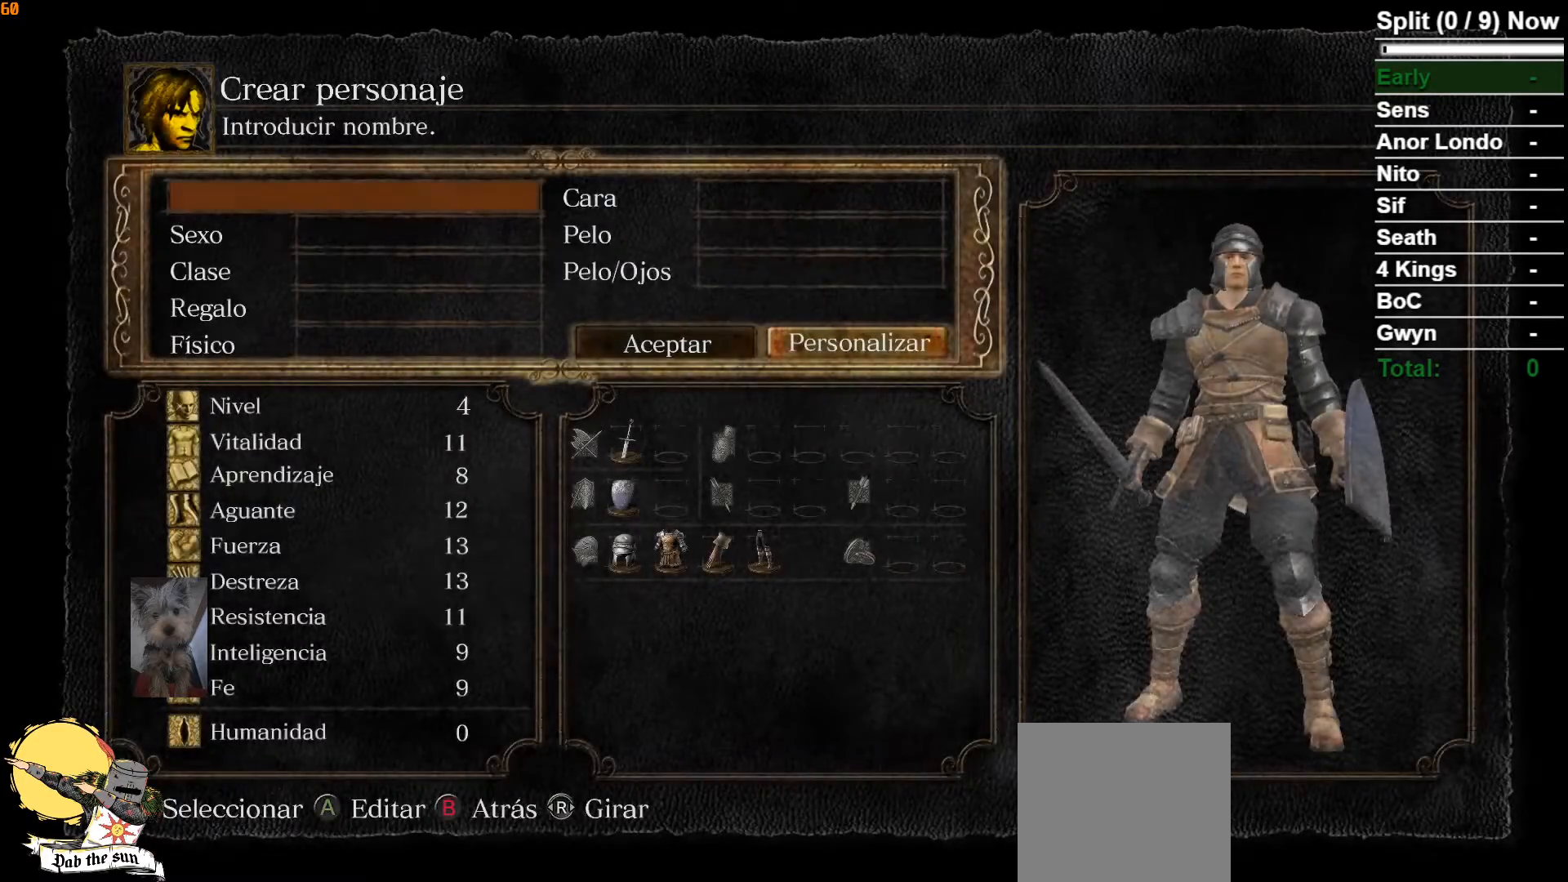
{"buttons": [], "left_stick": "center", "right_stick": "center", "button_events": [[33, "A", "down"], [150, "A", "up"], [400, "A", "down"], [500, "A", "up"]]}
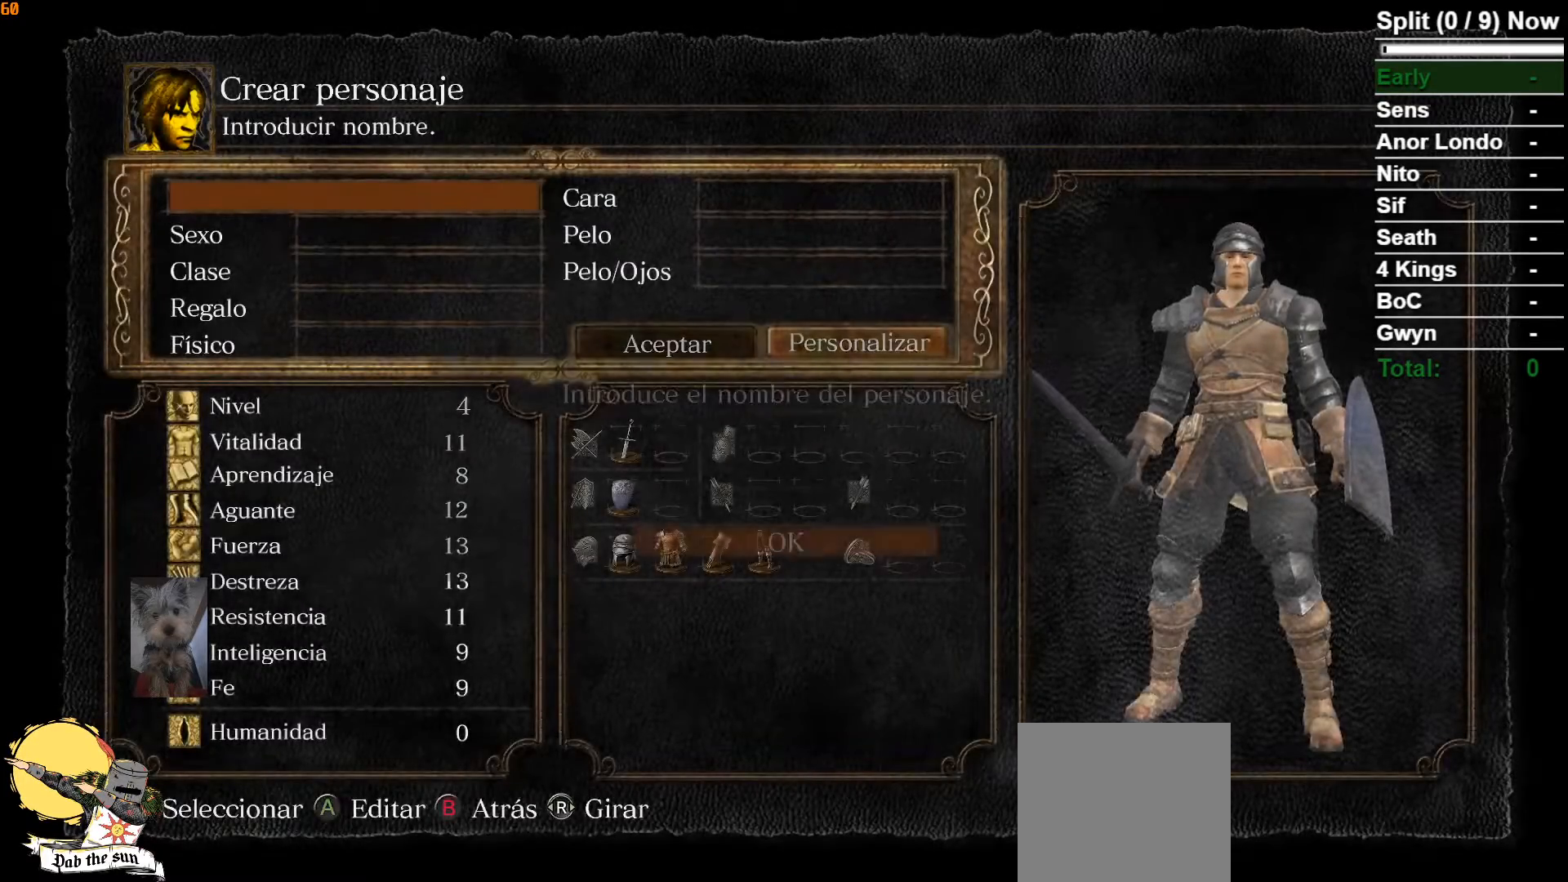
{"buttons": [], "left_stick": "center", "right_stick": "center", "button_events": [[250, "A", "down"], [400, "A", "up"]]}
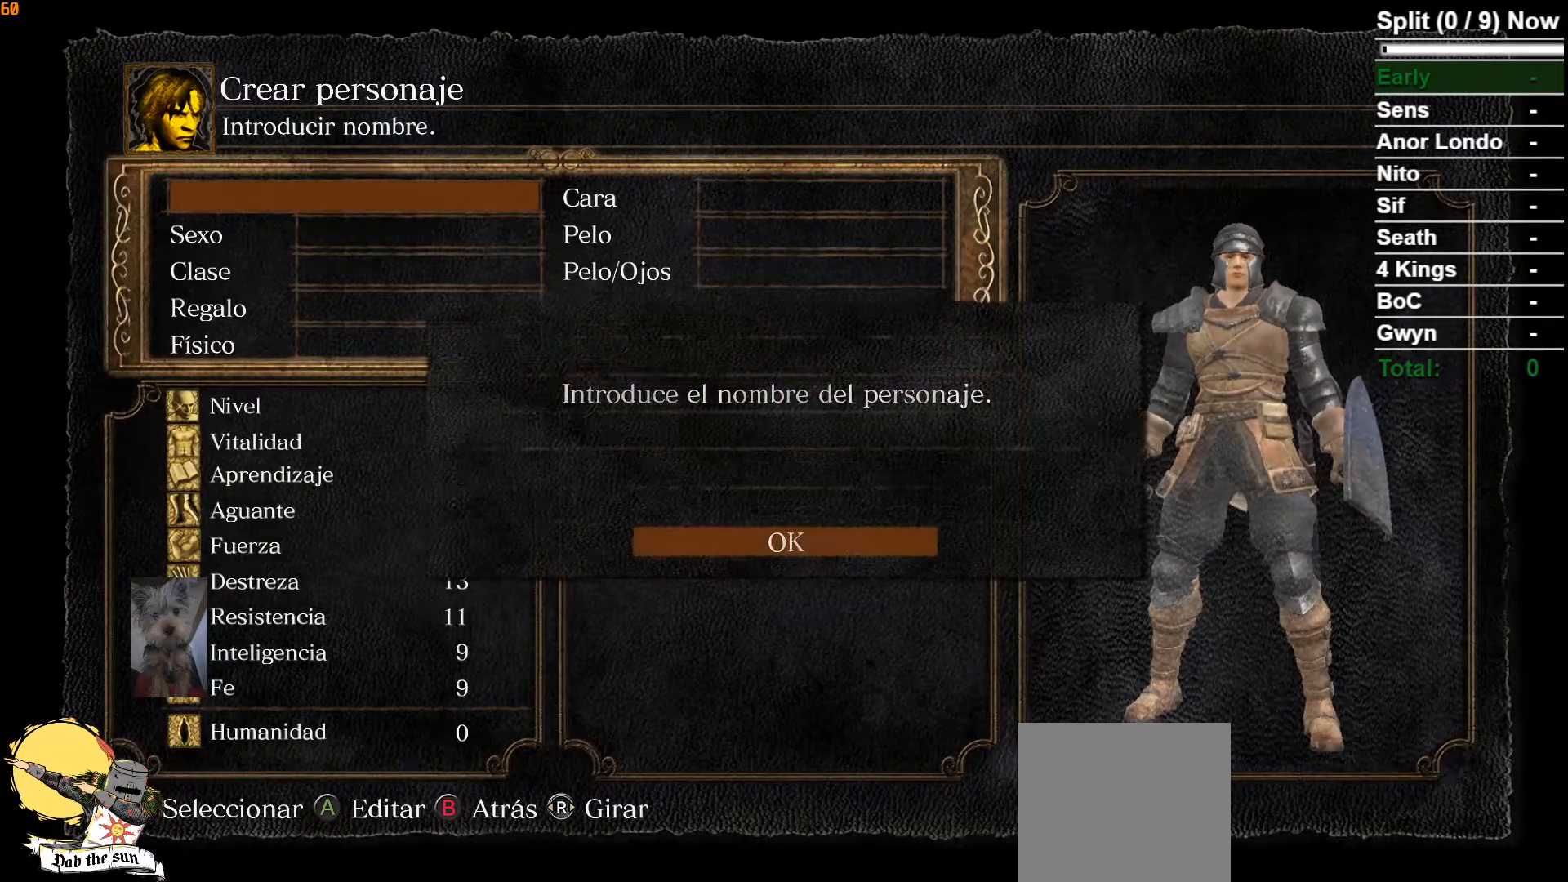
{"buttons": [], "left_stick": "center", "right_stick": "center", "button_events": []}
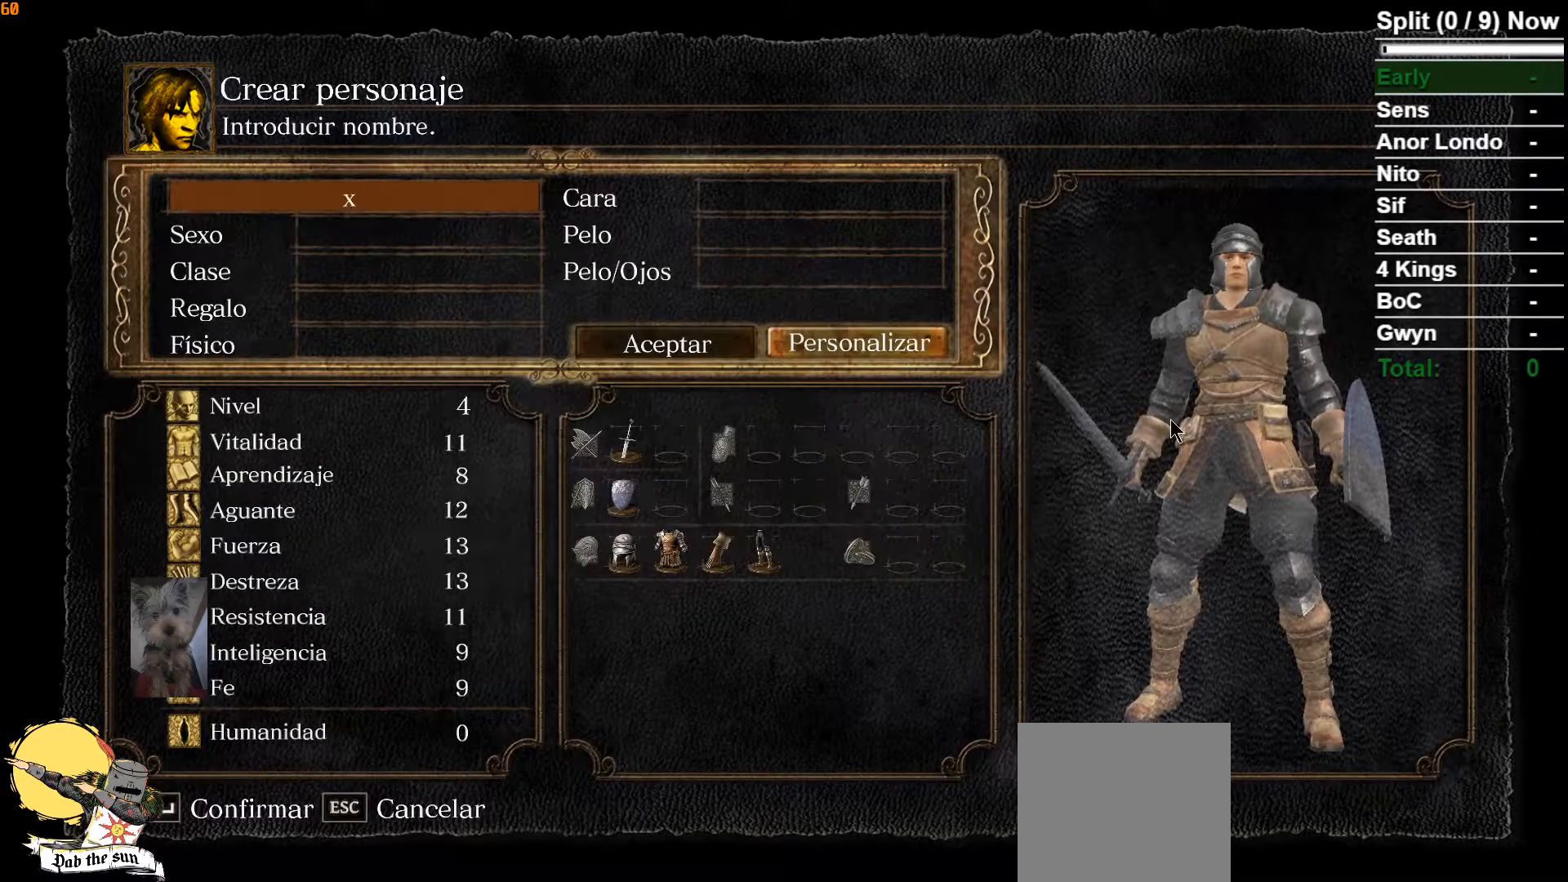
{"buttons": ["A"], "left_stick": "center", "right_stick": "center", "button_events": [[67, "A", "down"], [200, "A", "up"], [483, "A", "down"]]}
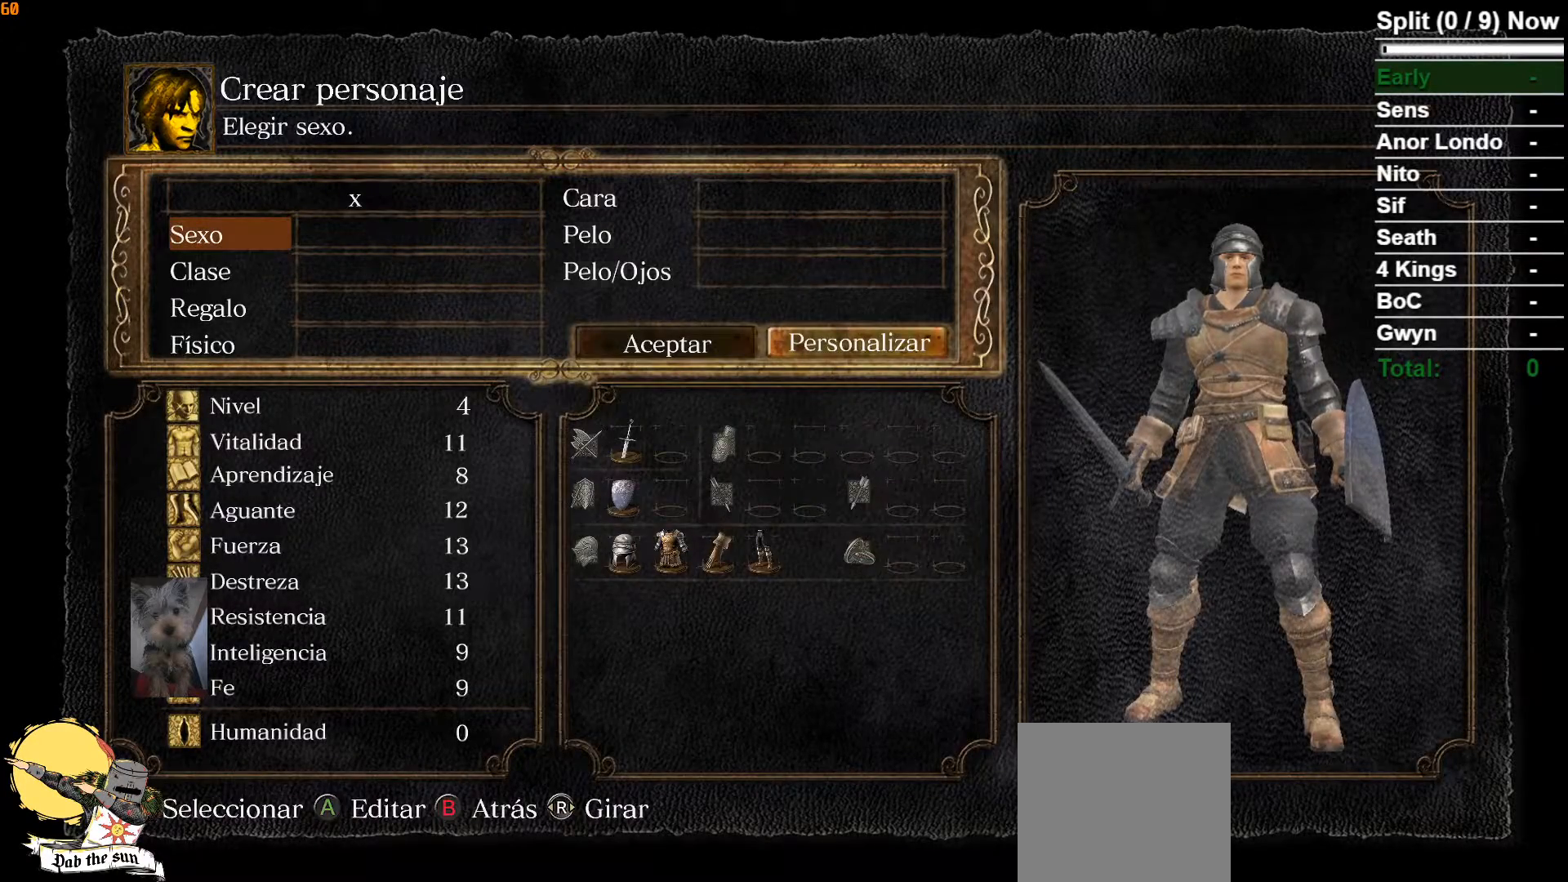
{"buttons": ["A"], "left_stick": "center", "right_stick": "center", "button_events": [[83, "A", "up"], [283, "DPAD_DOWN", "down"], [400, "DPAD_DOWN", "up"], [450, "A", "down"]]}
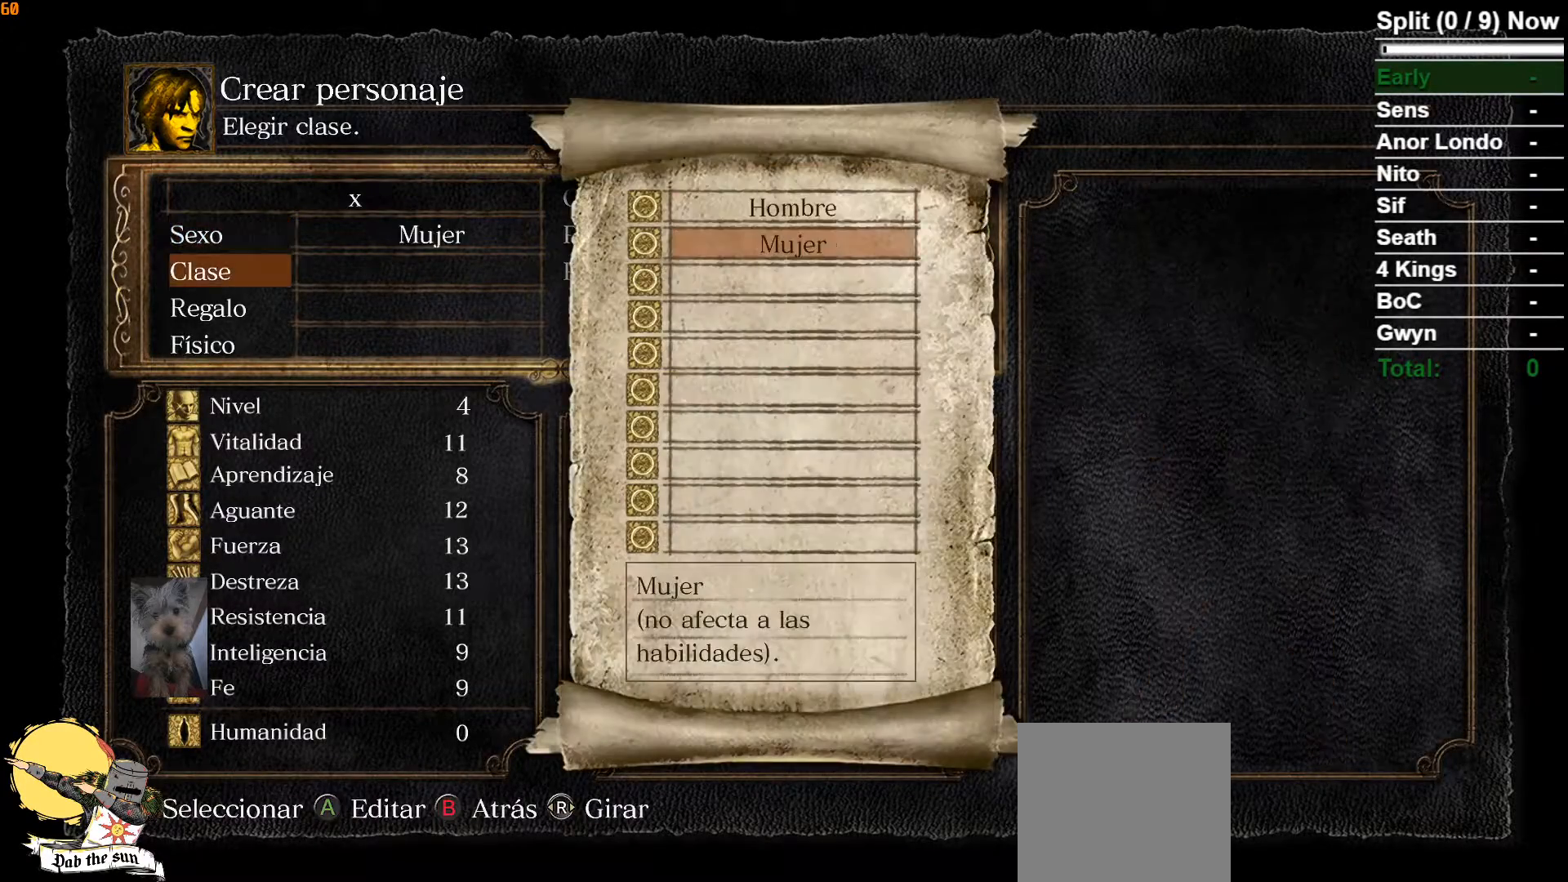
{"buttons": [], "left_stick": "center", "right_stick": "center", "button_events": [[67, "A", "up"], [133, "A", "down"], [267, "A", "up"]]}
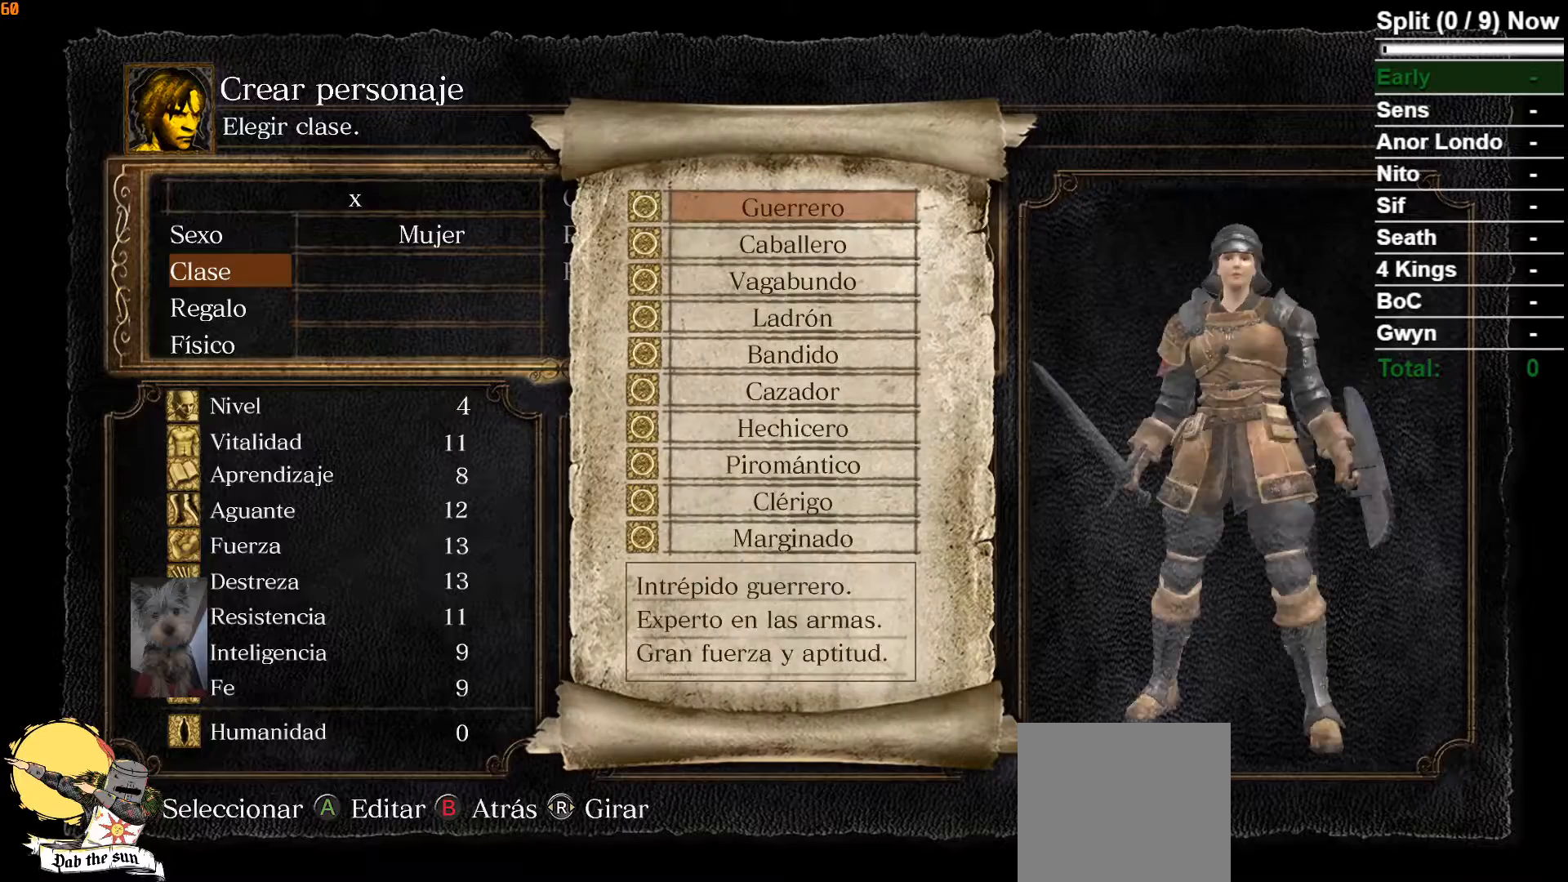
{"buttons": ["DPAD_DOWN"], "left_stick": "center", "right_stick": "center", "button_events": [[100, "DPAD_DOWN", "down"], [233, "DPAD_DOWN", "up"], [300, "DPAD_DOWN", "down"], [400, "DPAD_DOWN", "up"], [467, "DPAD_DOWN", "down"]]}
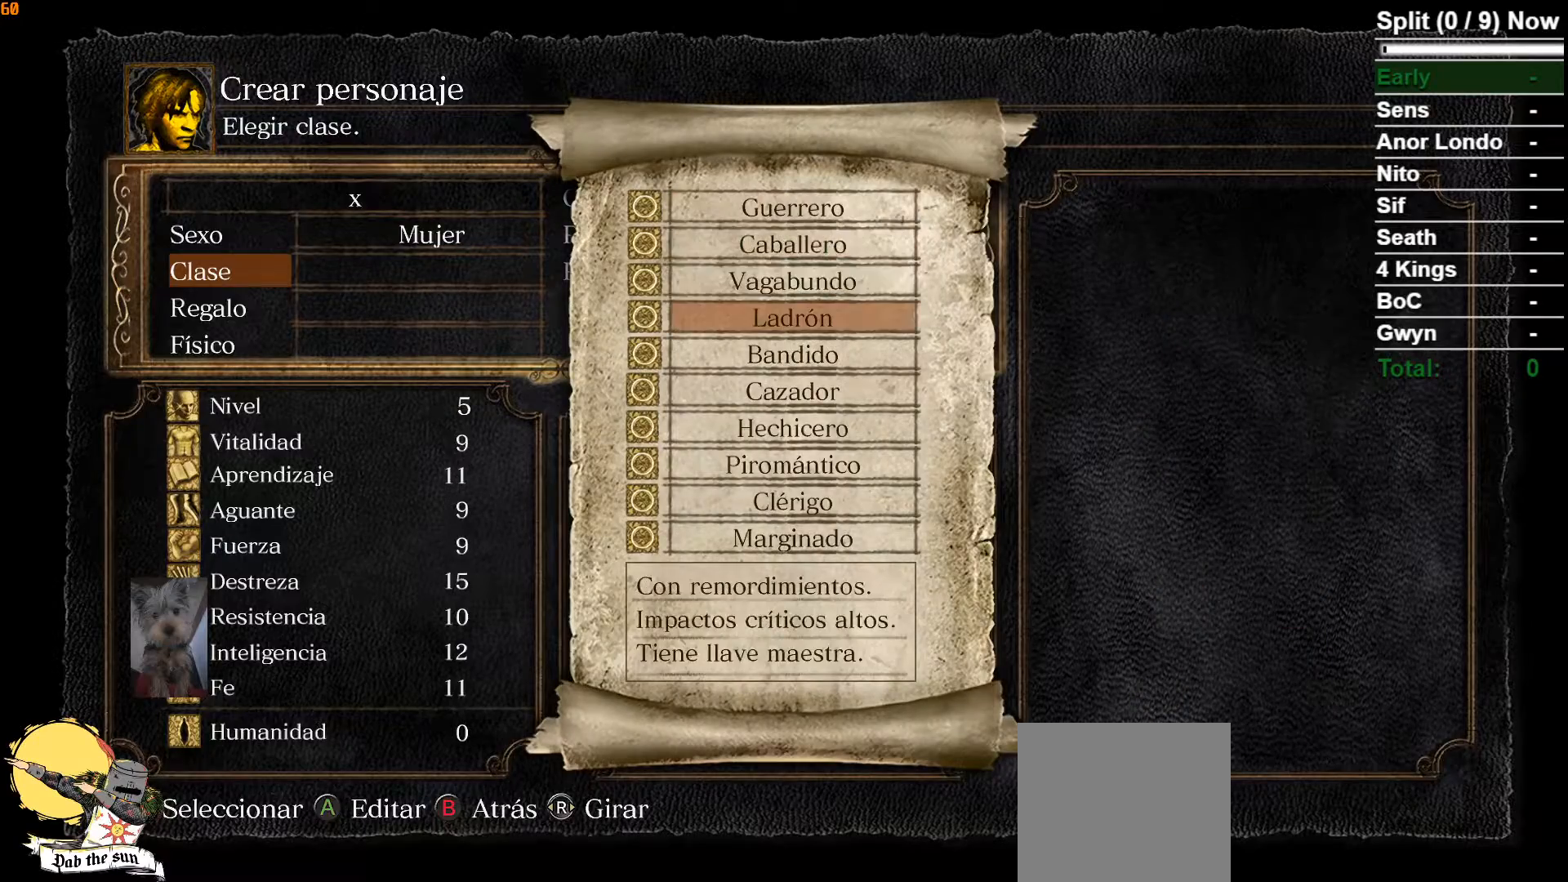
{"buttons": ["DPAD_DOWN"], "left_stick": "center", "right_stick": "center", "button_events": [[83, "DPAD_DOWN", "up"], [100, "A", "down"], [200, "A", "up"], [317, "A", "down"], [400, "A", "up"], [483, "DPAD_DOWN", "down"]]}
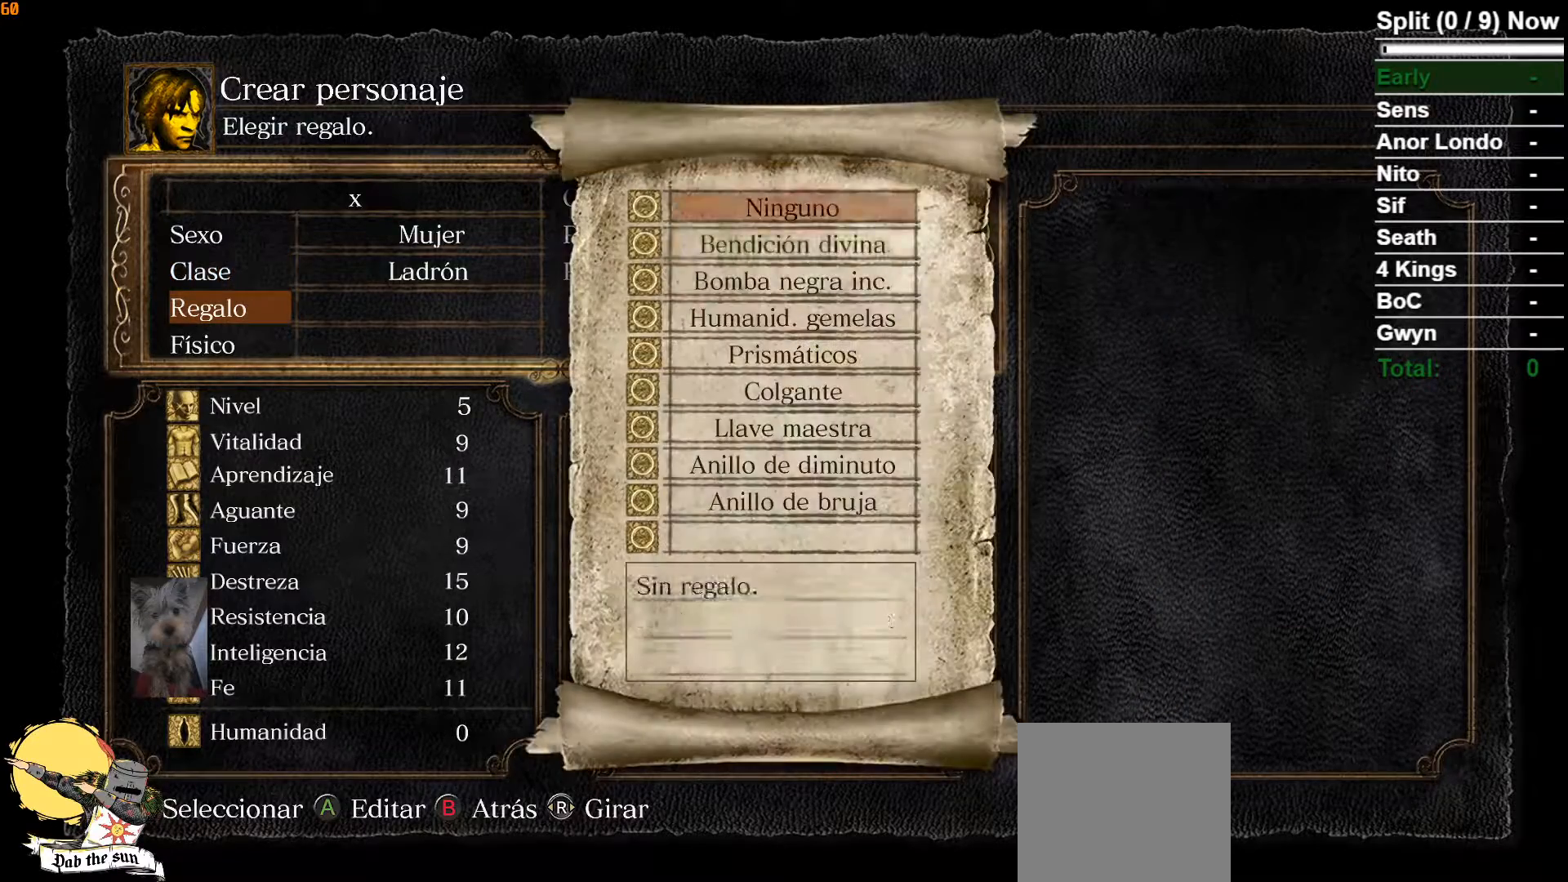
{"buttons": [], "left_stick": "center", "right_stick": "center", "button_events": [[100, "DPAD_DOWN", "up"], [167, "DPAD_DOWN", "down"], [317, "DPAD_DOWN", "up"], [350, "A", "down"], [433, "A", "up"]]}
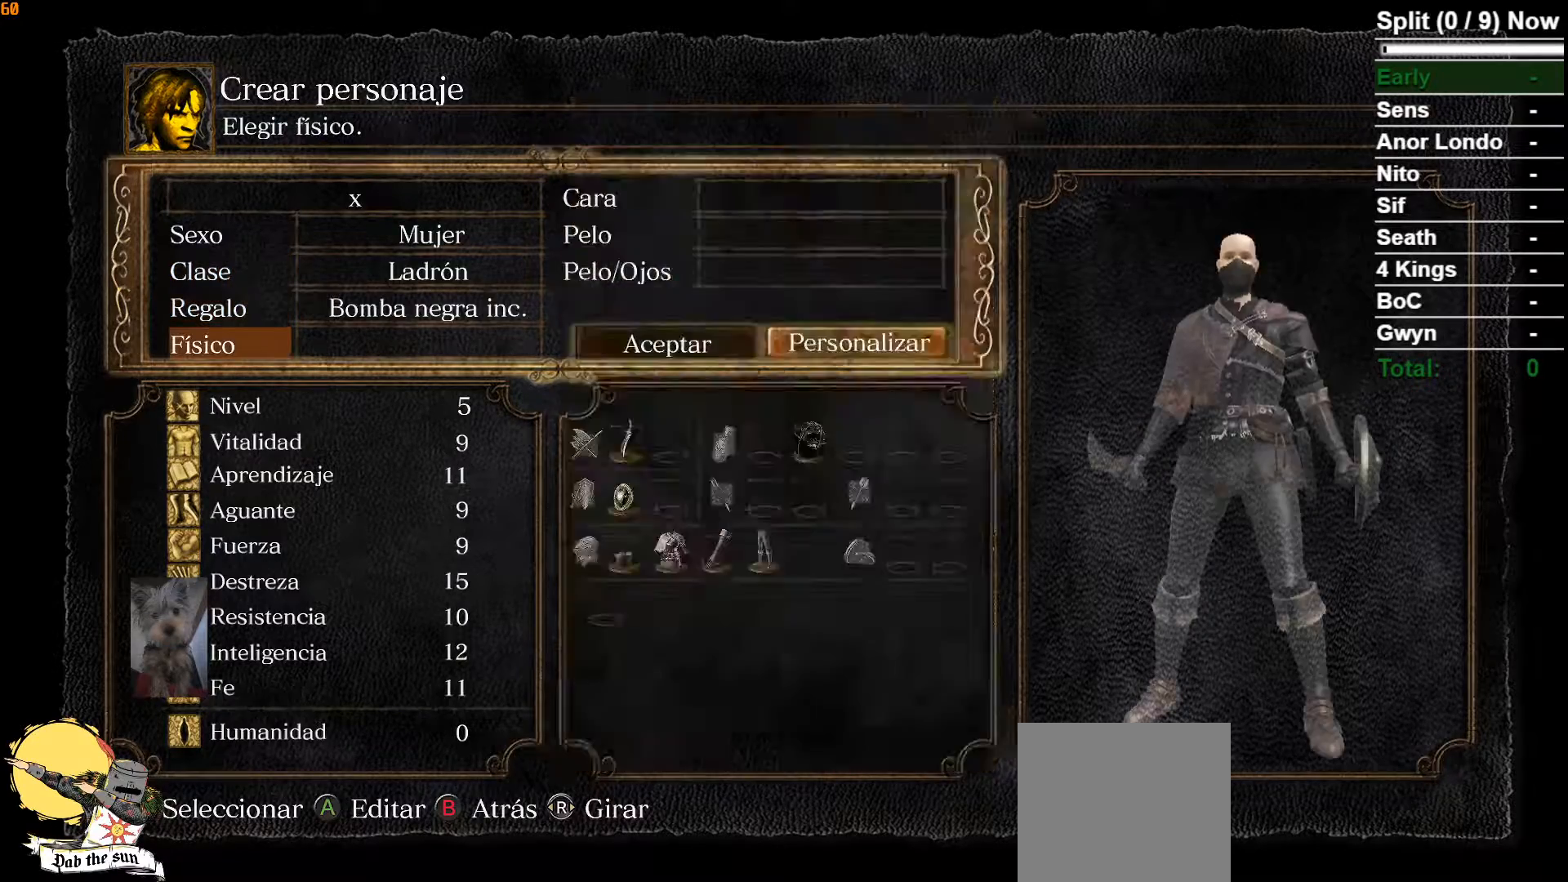
{"buttons": ["A"], "left_stick": "center", "right_stick": "center", "button_events": [[100, "A", "down"], [200, "A", "up"], [433, "A", "down"]]}
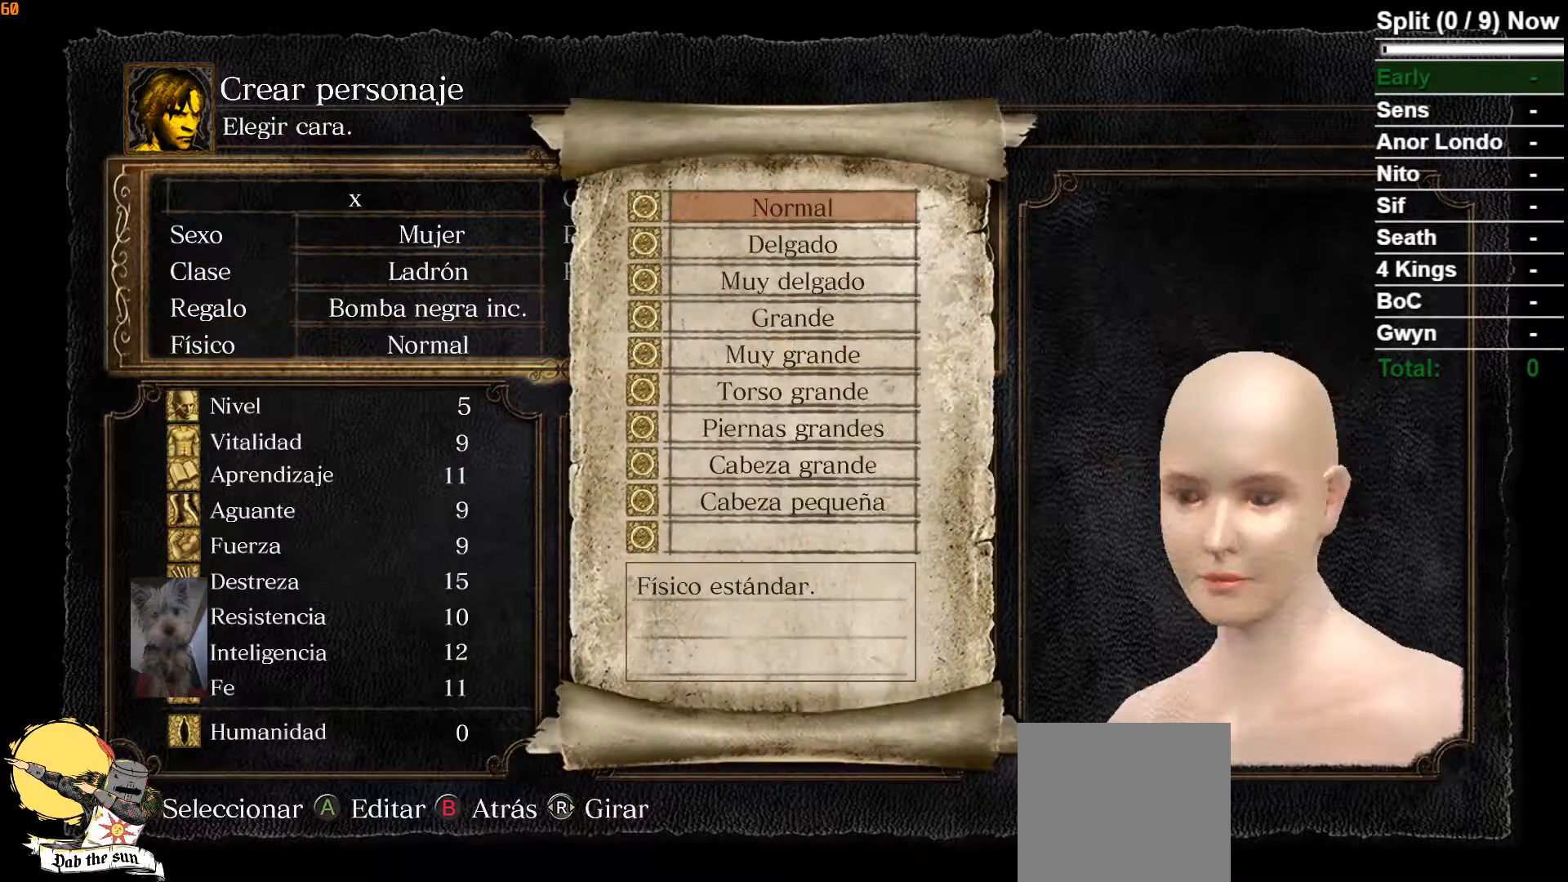
{"buttons": ["A"], "left_stick": "center", "right_stick": "center", "button_events": [[33, "A", "up"], [217, "A", "down"], [317, "A", "up"], [500, "A", "down"]]}
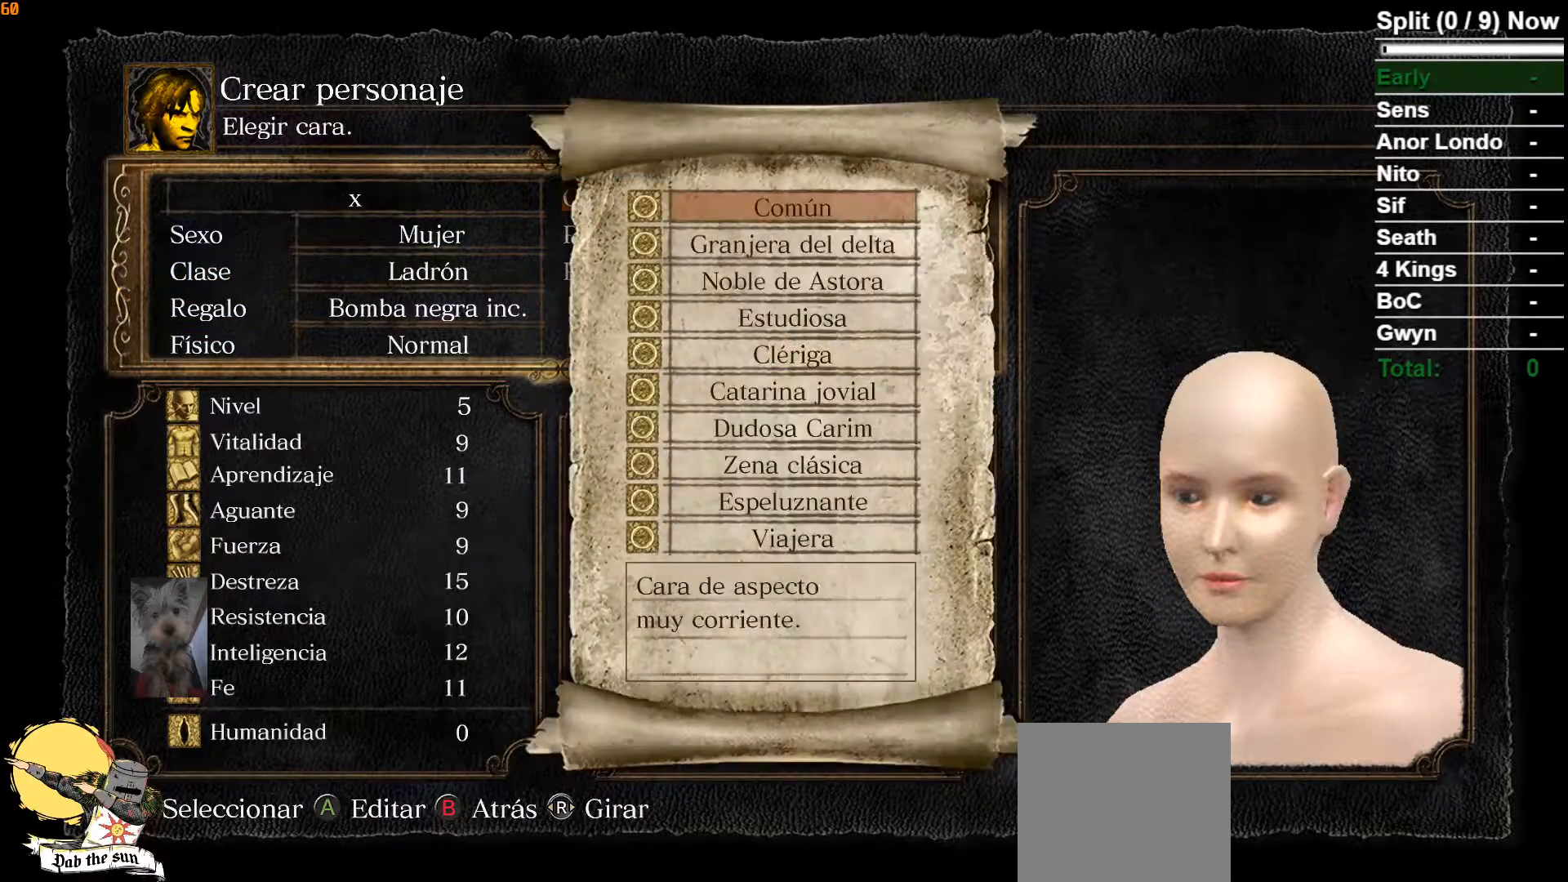
{"buttons": [], "left_stick": "center", "right_stick": "center", "button_events": [[100, "A", "up"], [300, "A", "down"], [417, "A", "up"]]}
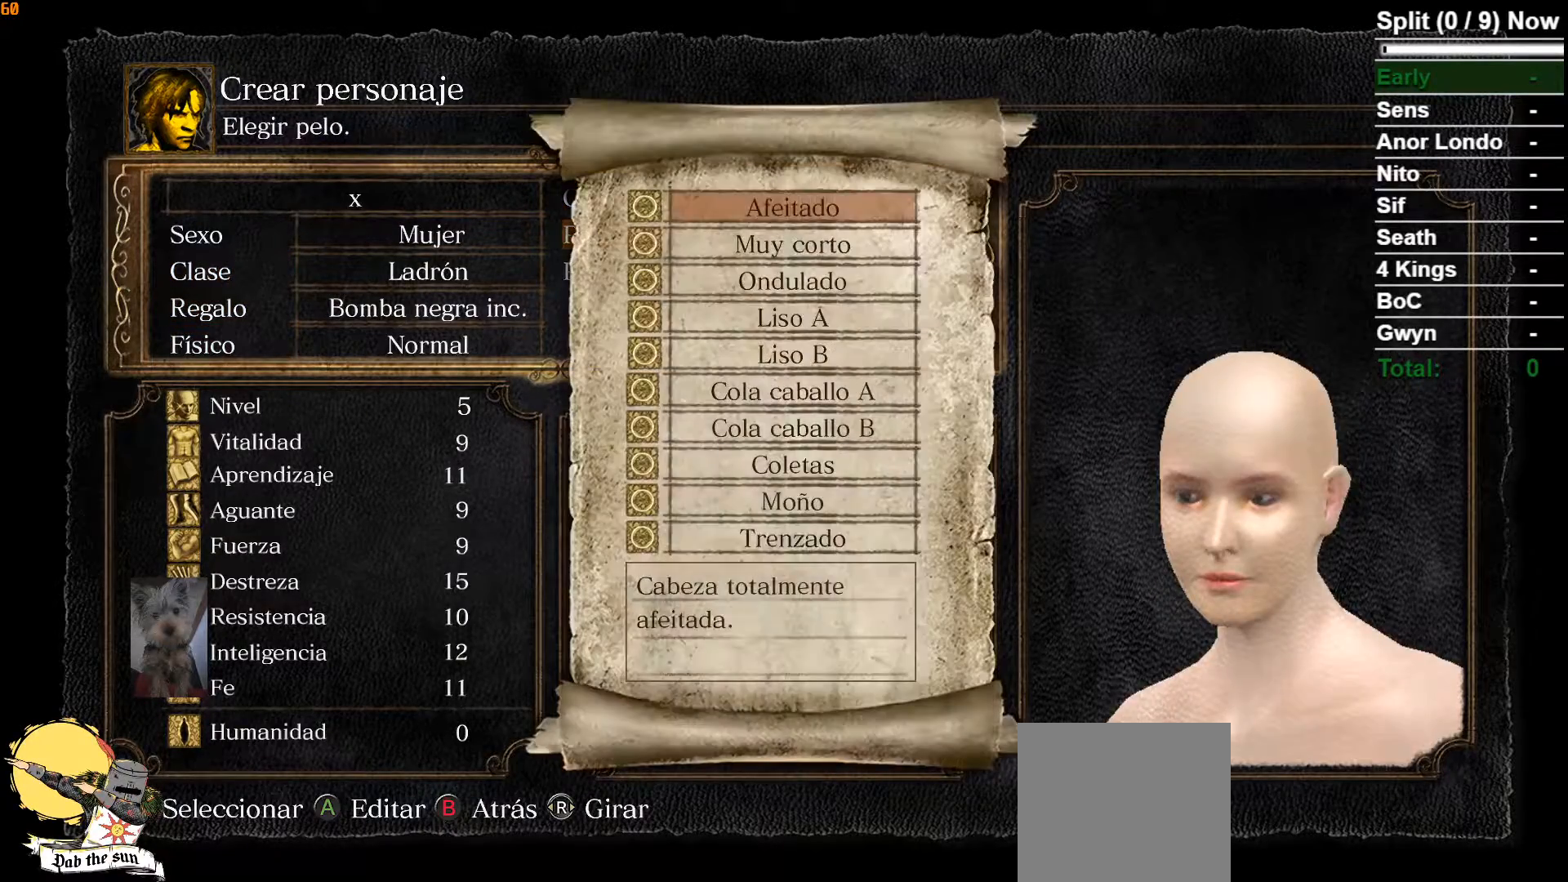
{"buttons": ["A"], "left_stick": "center", "right_stick": "center", "button_events": [[33, "DPAD_UP", "down"], [117, "DPAD_UP", "up"], [200, "DPAD_UP", "down"], [300, "DPAD_UP", "up"], [433, "A", "down"]]}
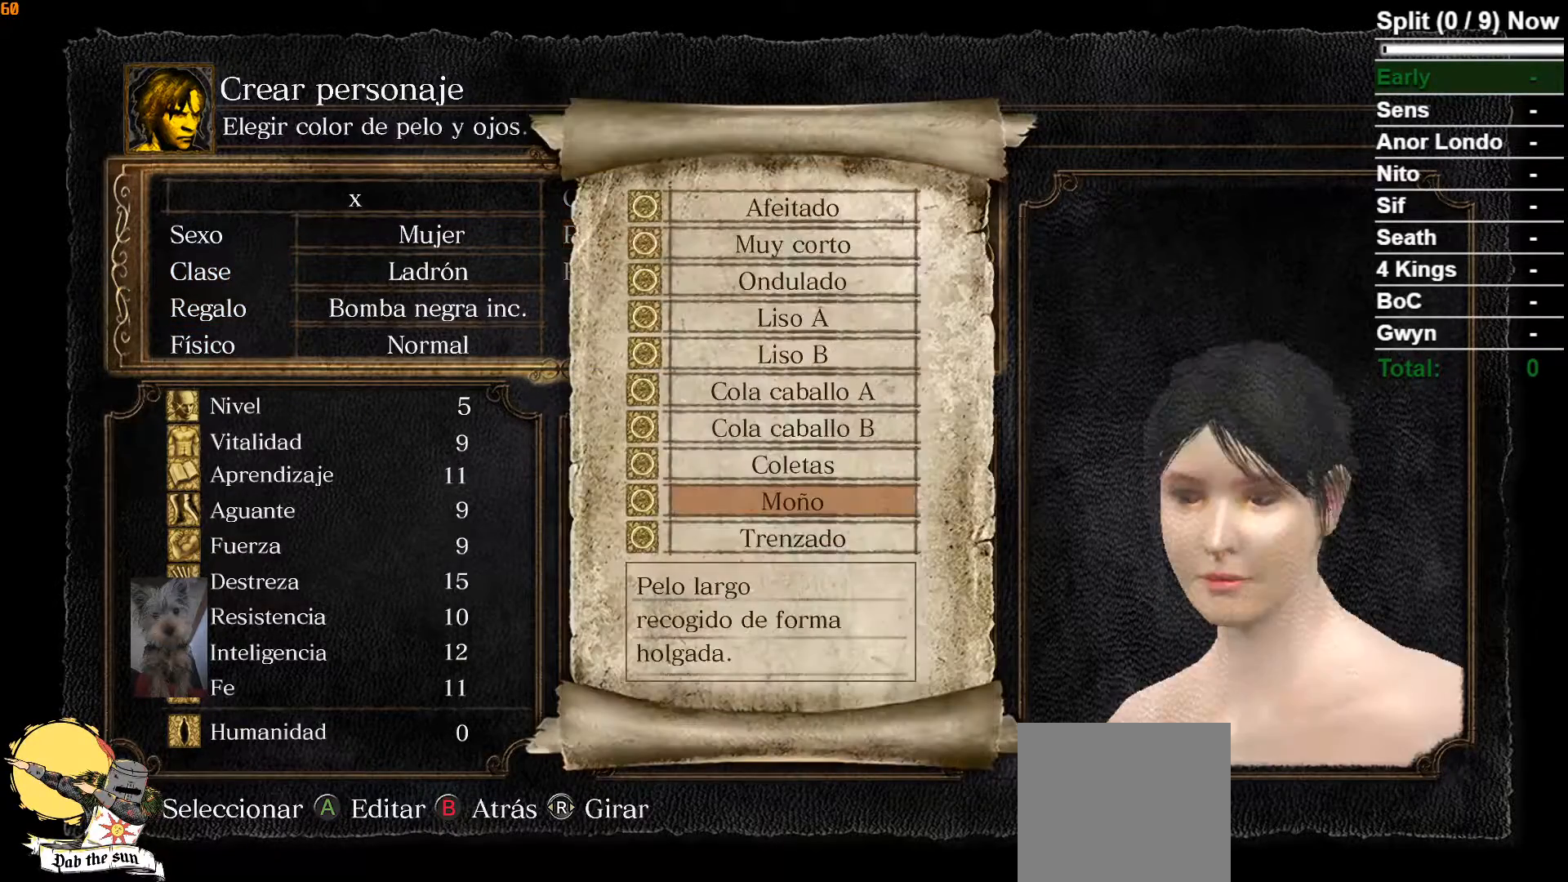
{"buttons": ["DPAD_UP"], "left_stick": "center", "right_stick": "center", "button_events": [[50, "A", "up"], [183, "A", "down"], [300, "A", "up"], [467, "DPAD_UP", "down"]]}
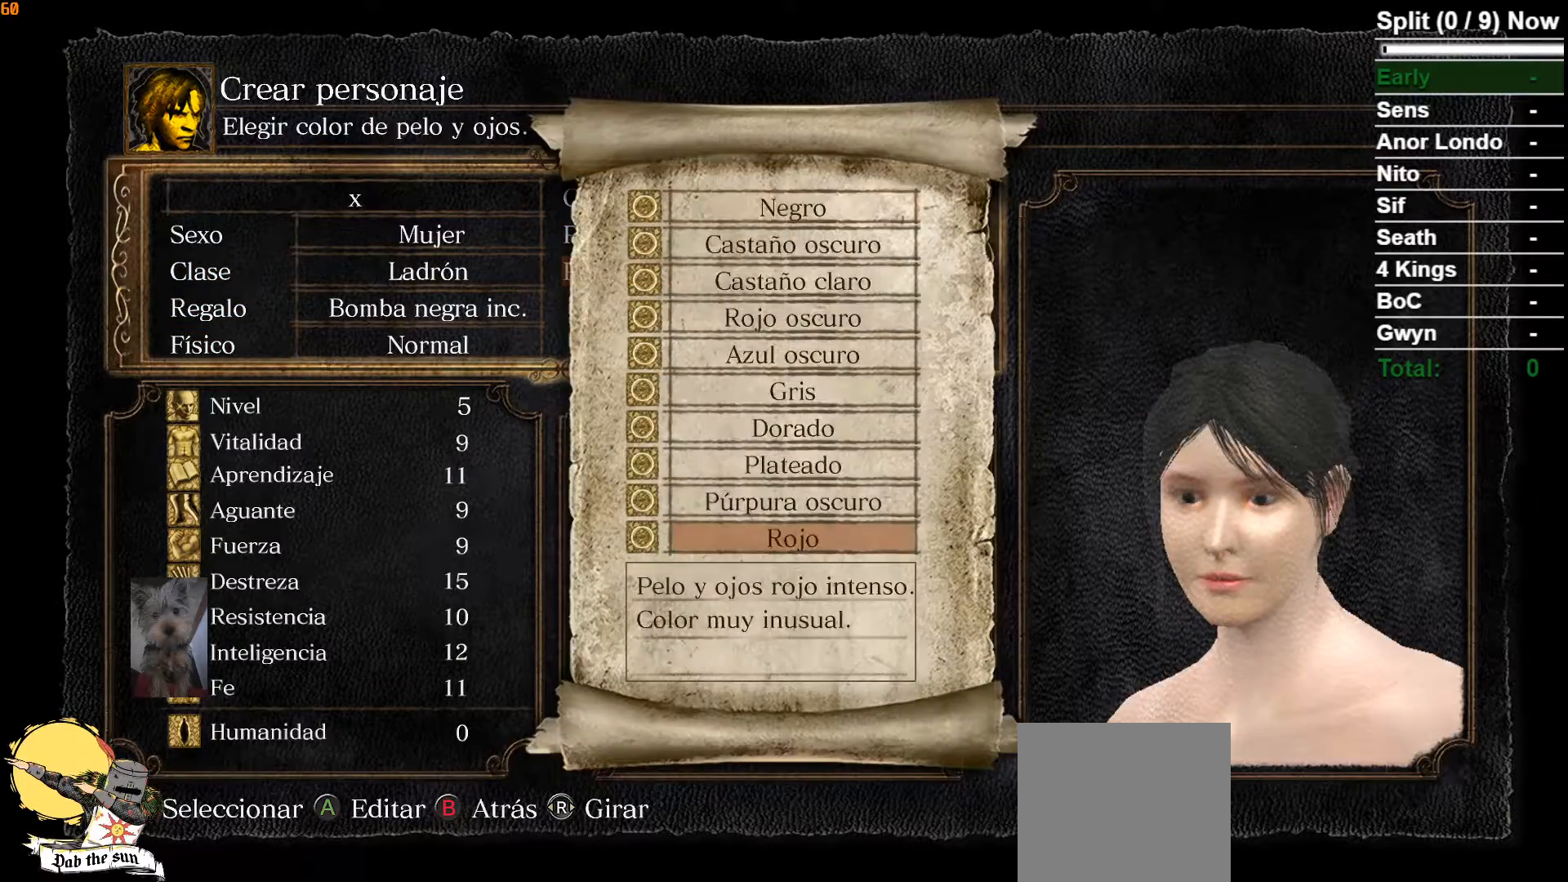
{"buttons": ["A"], "left_stick": "center", "right_stick": "center"}
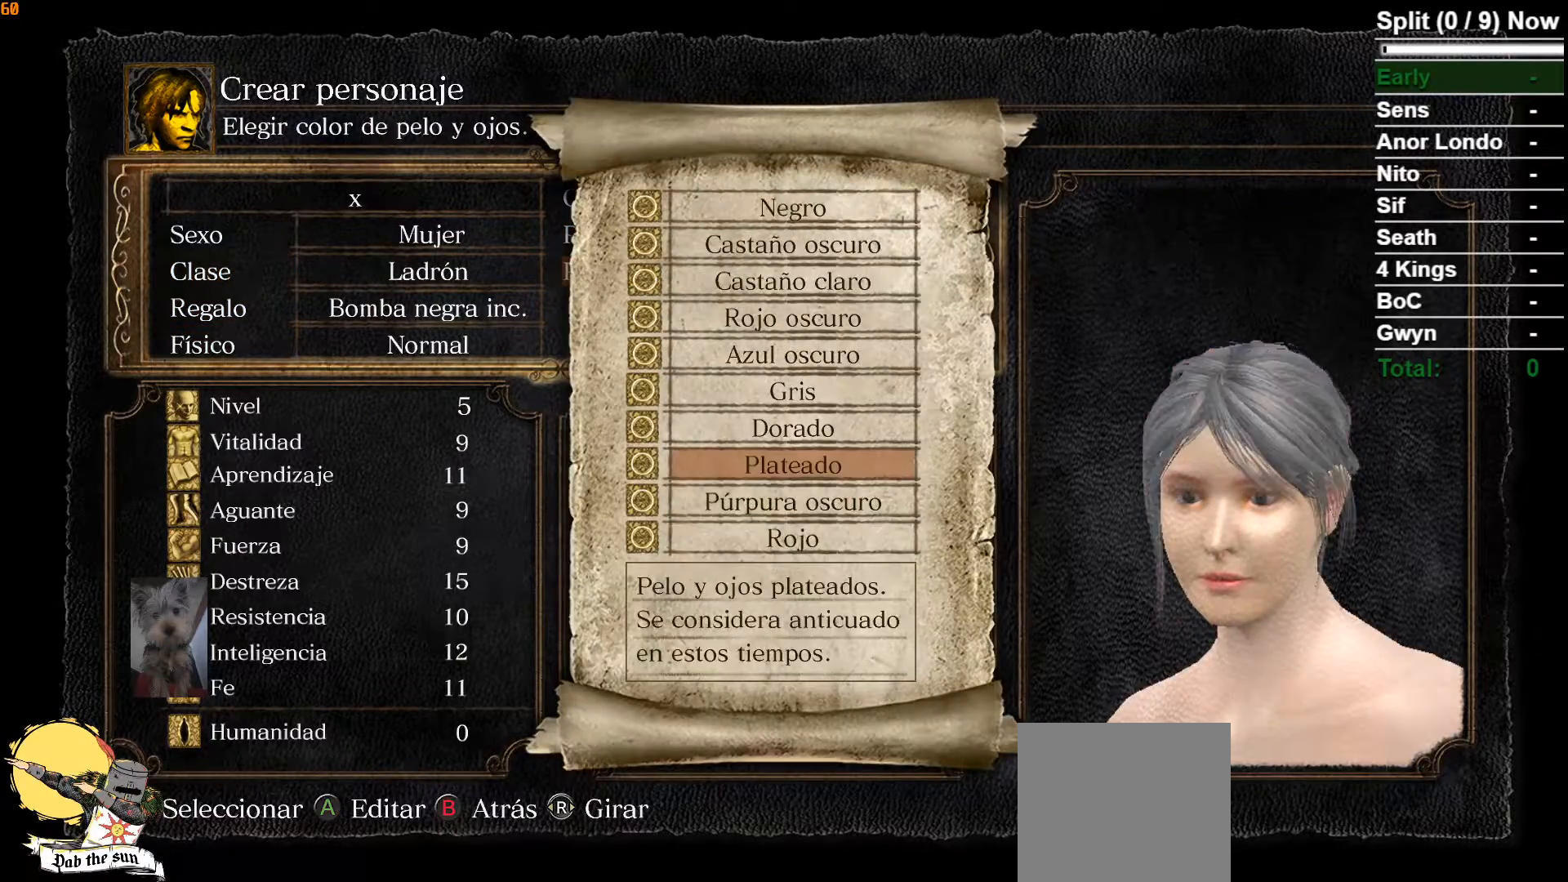
{"buttons": ["DPAD_LEFT"], "left_stick": "center", "right_stick": "center", "button_events": [[67, "A", "up"], [167, "A", "down"], [267, "A", "up"], [483, "DPAD_LEFT", "down"]]}
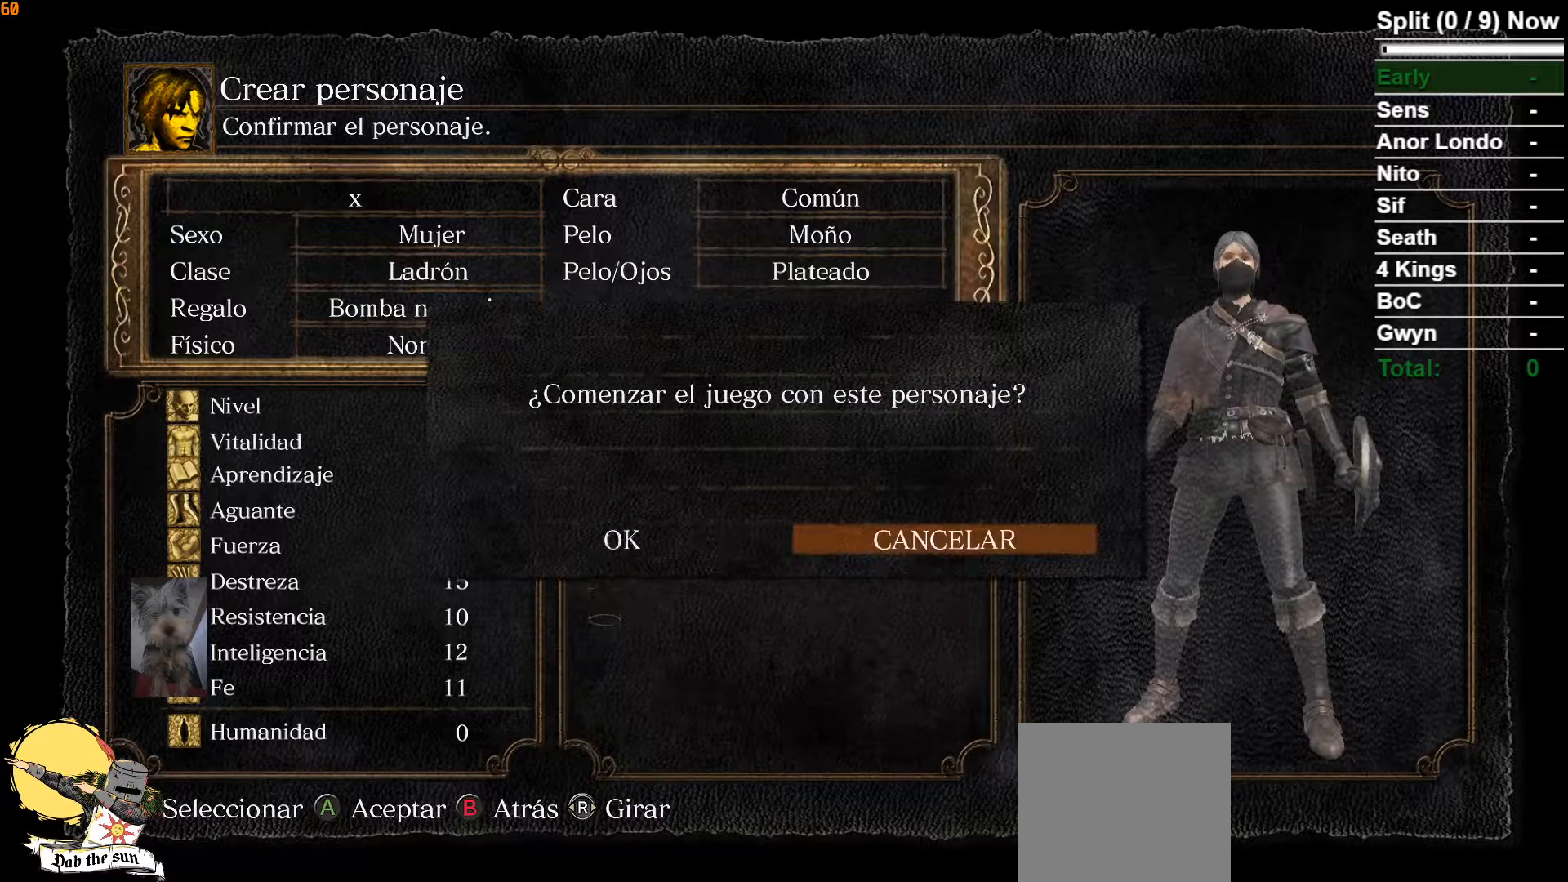
{"buttons": [], "left_stick": "center", "right_stick": "center", "button_events": [[83, "DPAD_LEFT", "up"], [150, "A", "down"], [233, "A", "up"]]}
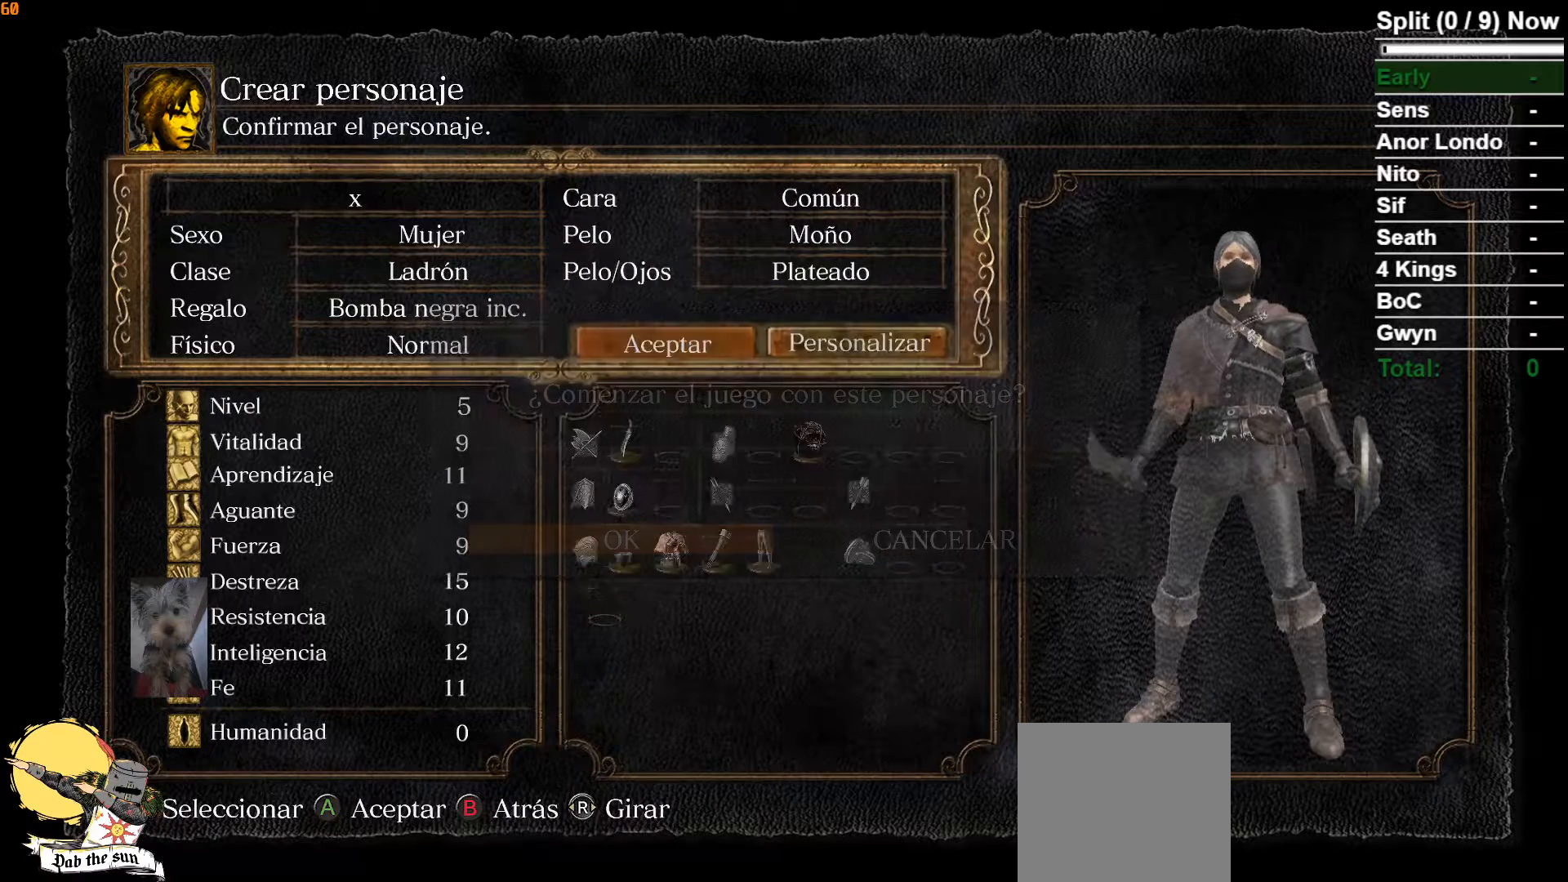
{"buttons": [], "left_stick": "center", "right_stick": "center", "button_events": []}
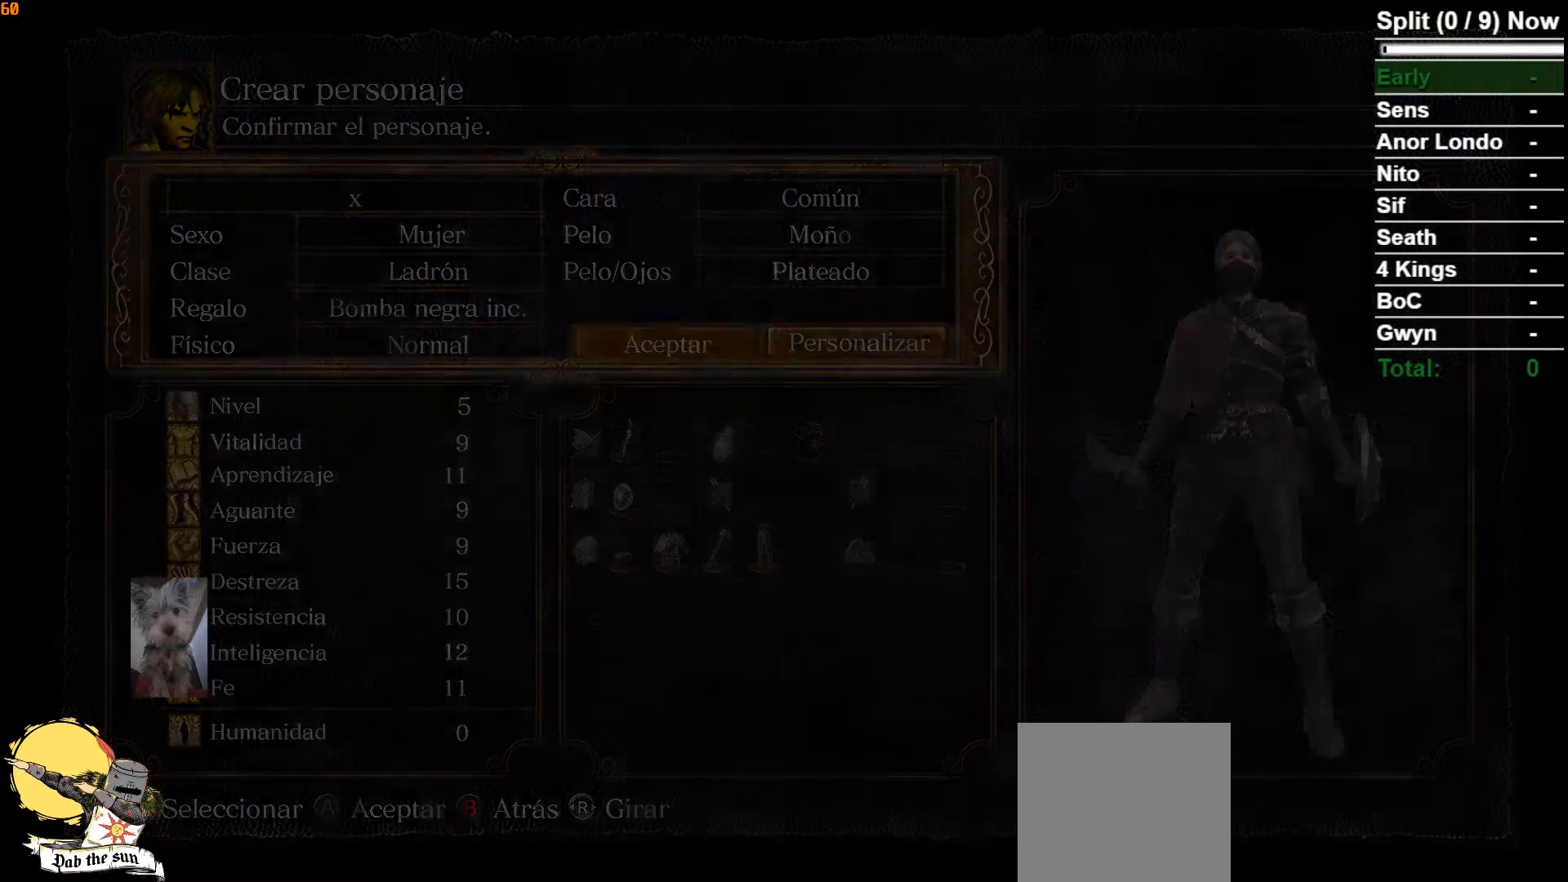
{"buttons": ["START"], "left_stick": "center", "right_stick": "center"}
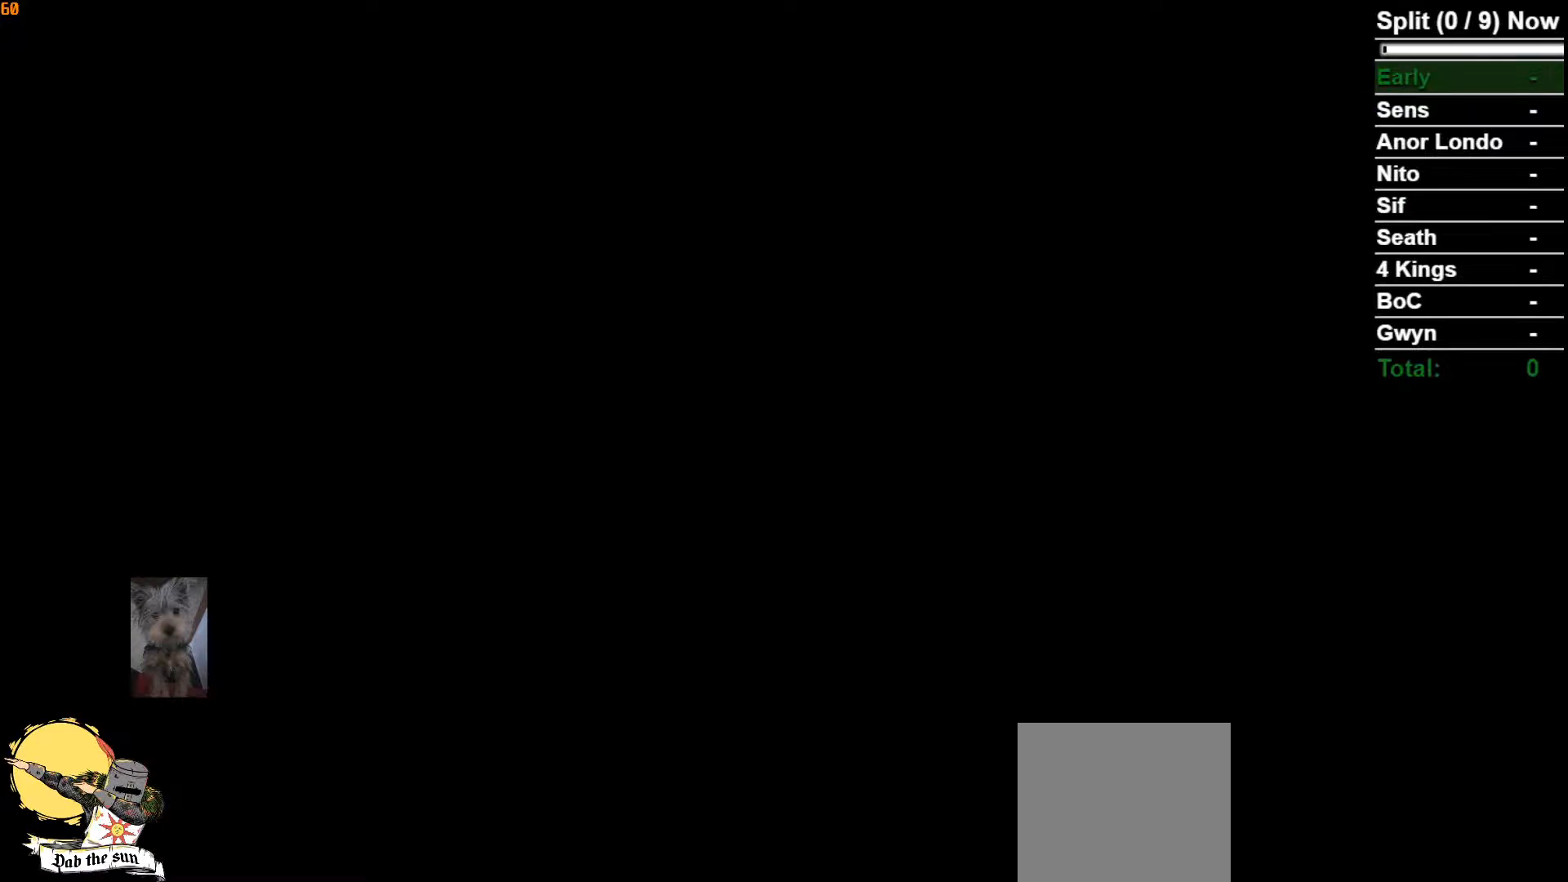
{"buttons": [], "left_stick": "center", "right_stick": "center", "button_events": [[133, "START", "up"], [317, "START", "down"], [500, "START", "up"]]}
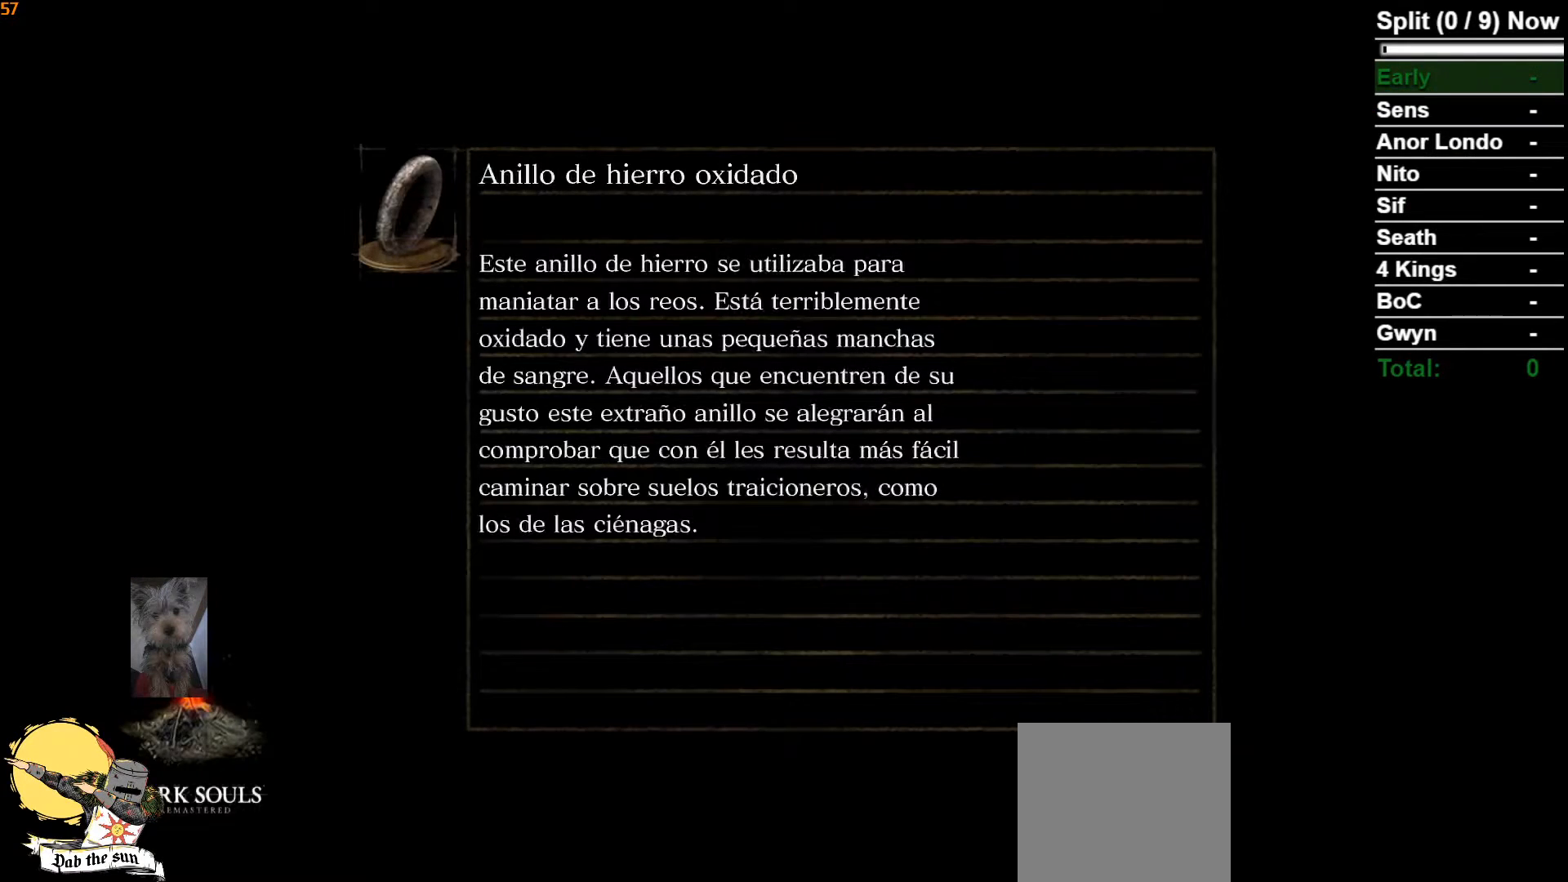
{"buttons": [], "left_stick": "center", "right_stick": "center", "button_events": []}
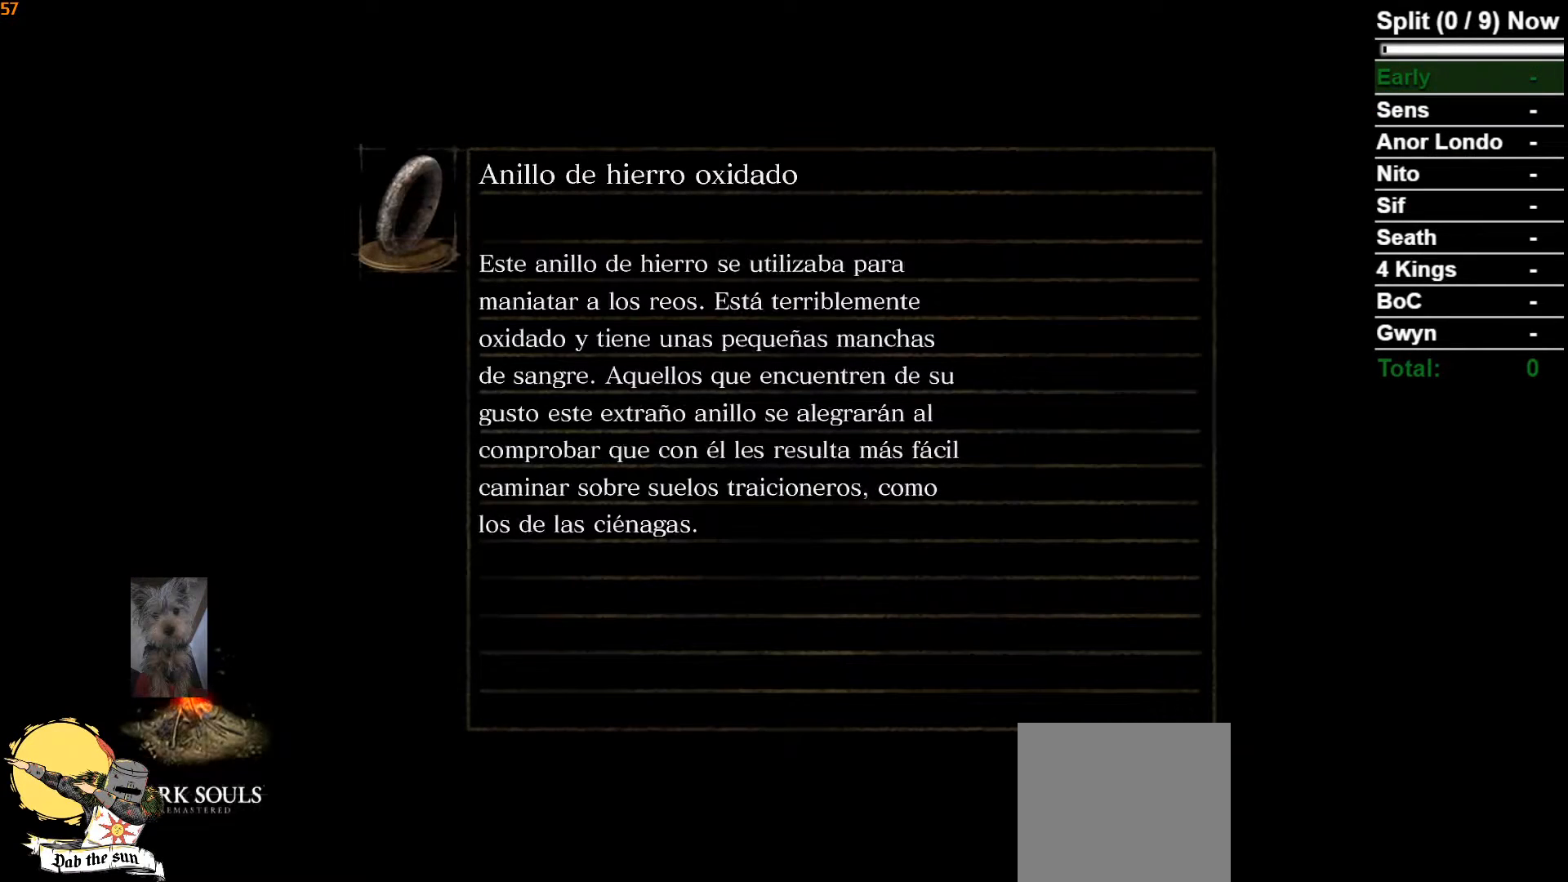
{"buttons": [], "left_stick": "center", "right_stick": "center", "button_events": []}
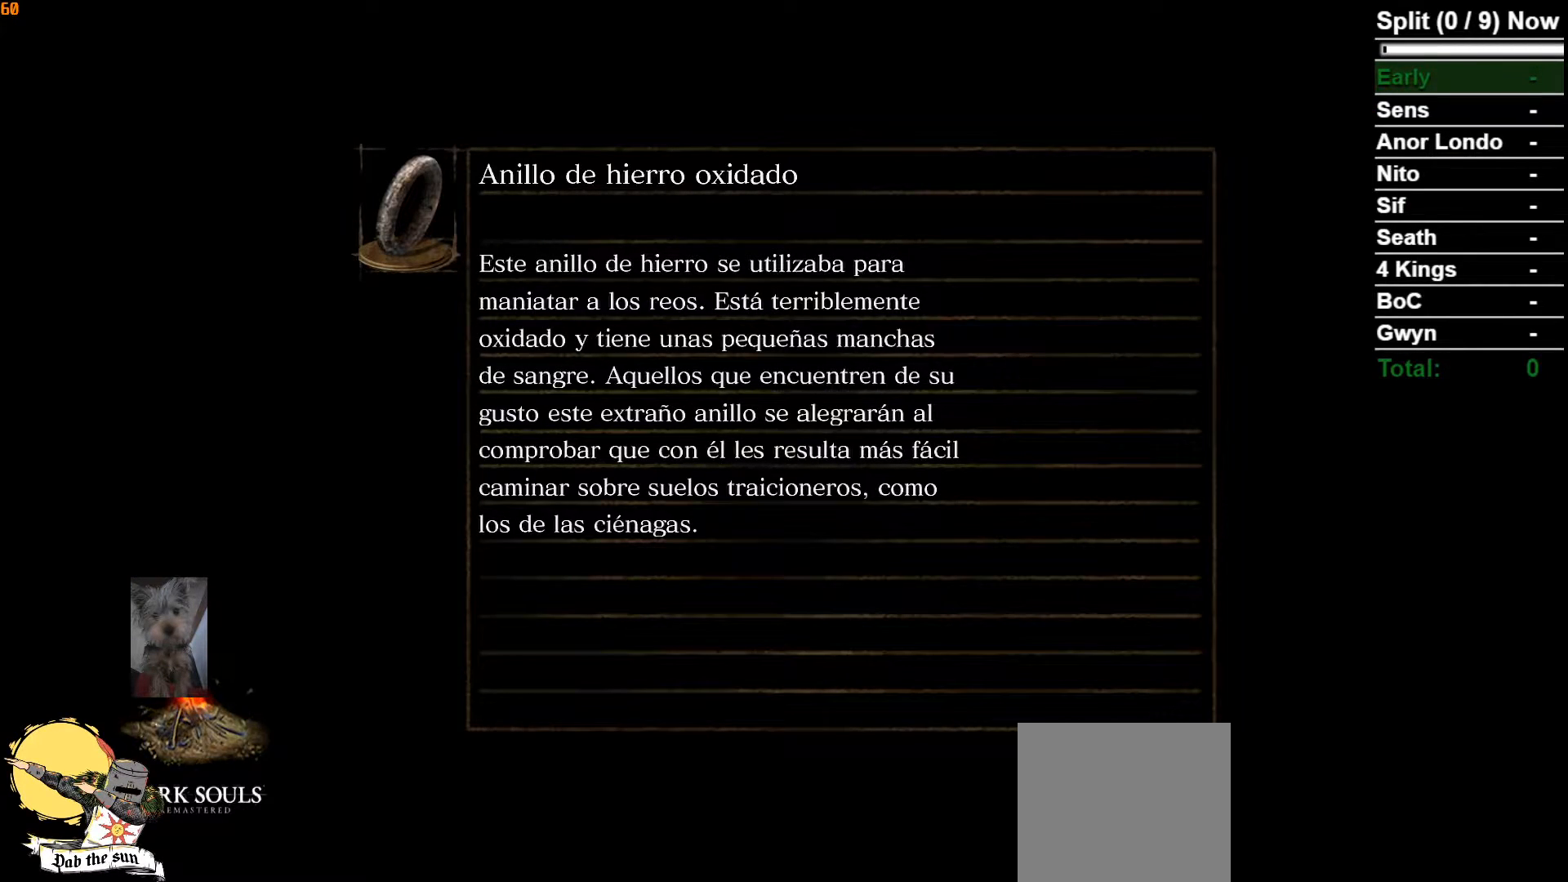
{"buttons": [], "left_stick": "center", "right_stick": "center", "button_events": []}
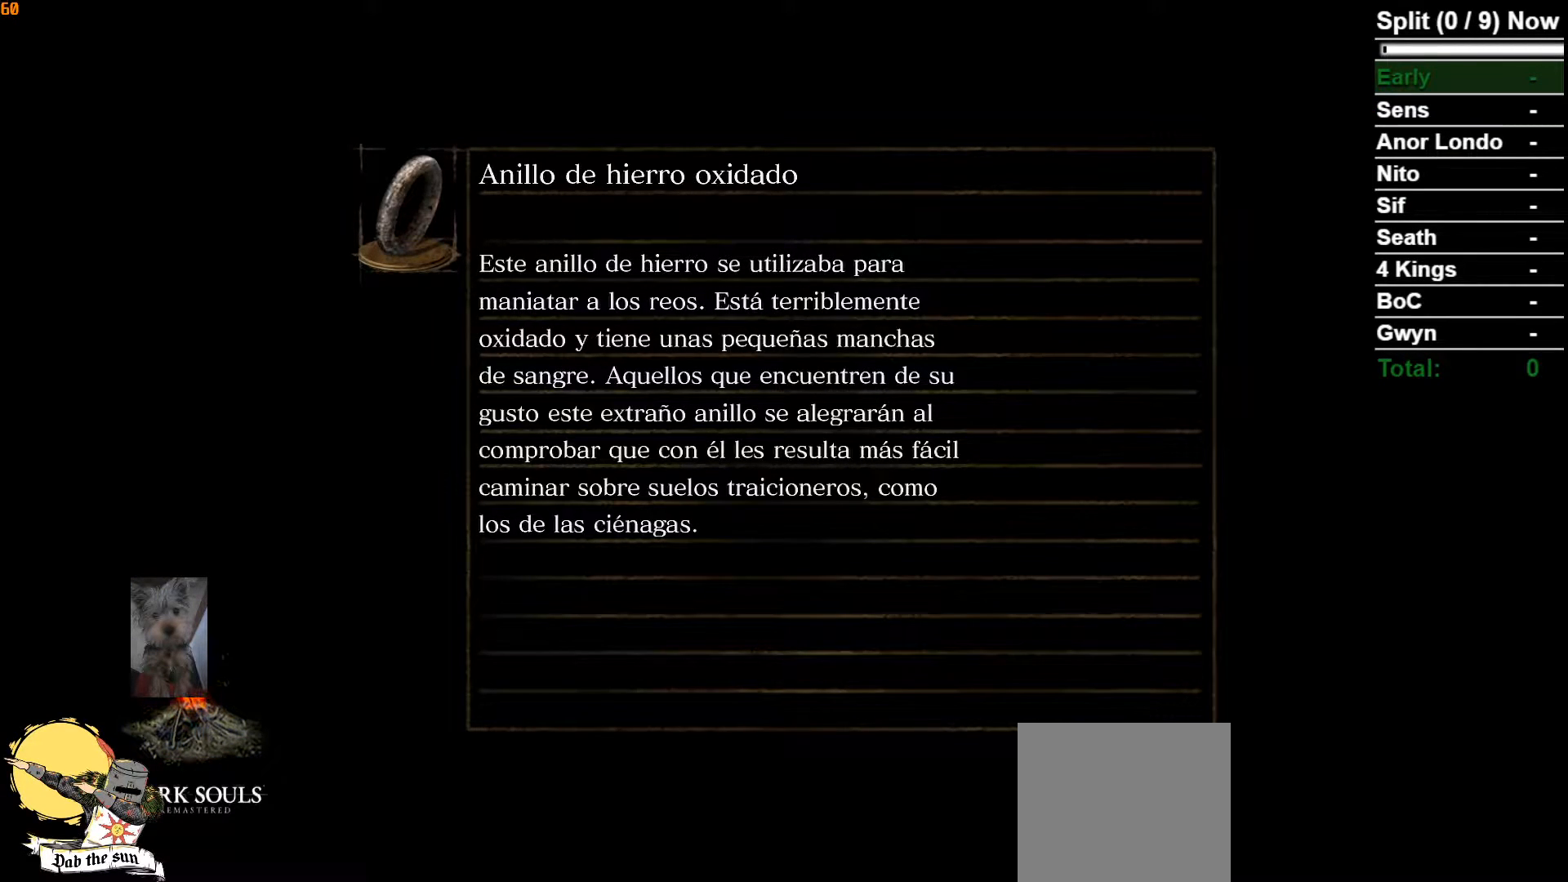
{"buttons": [], "left_stick": "center", "right_stick": "center", "button_events": []}
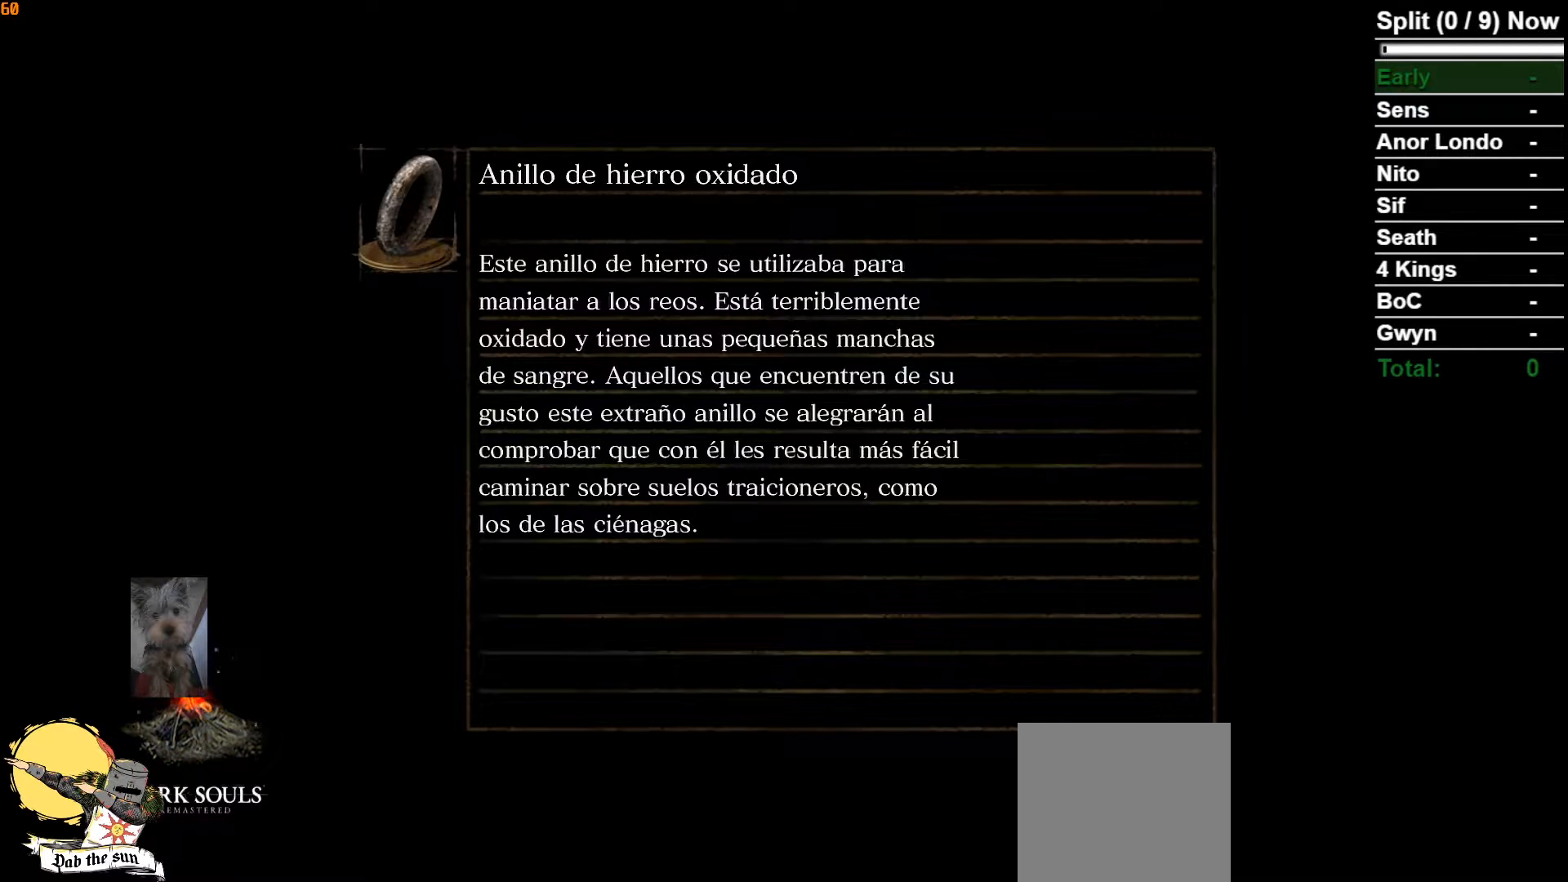
{"buttons": [], "left_stick": "center", "right_stick": "center", "button_events": [[183, "START", "down"], [350, "START", "up"]]}
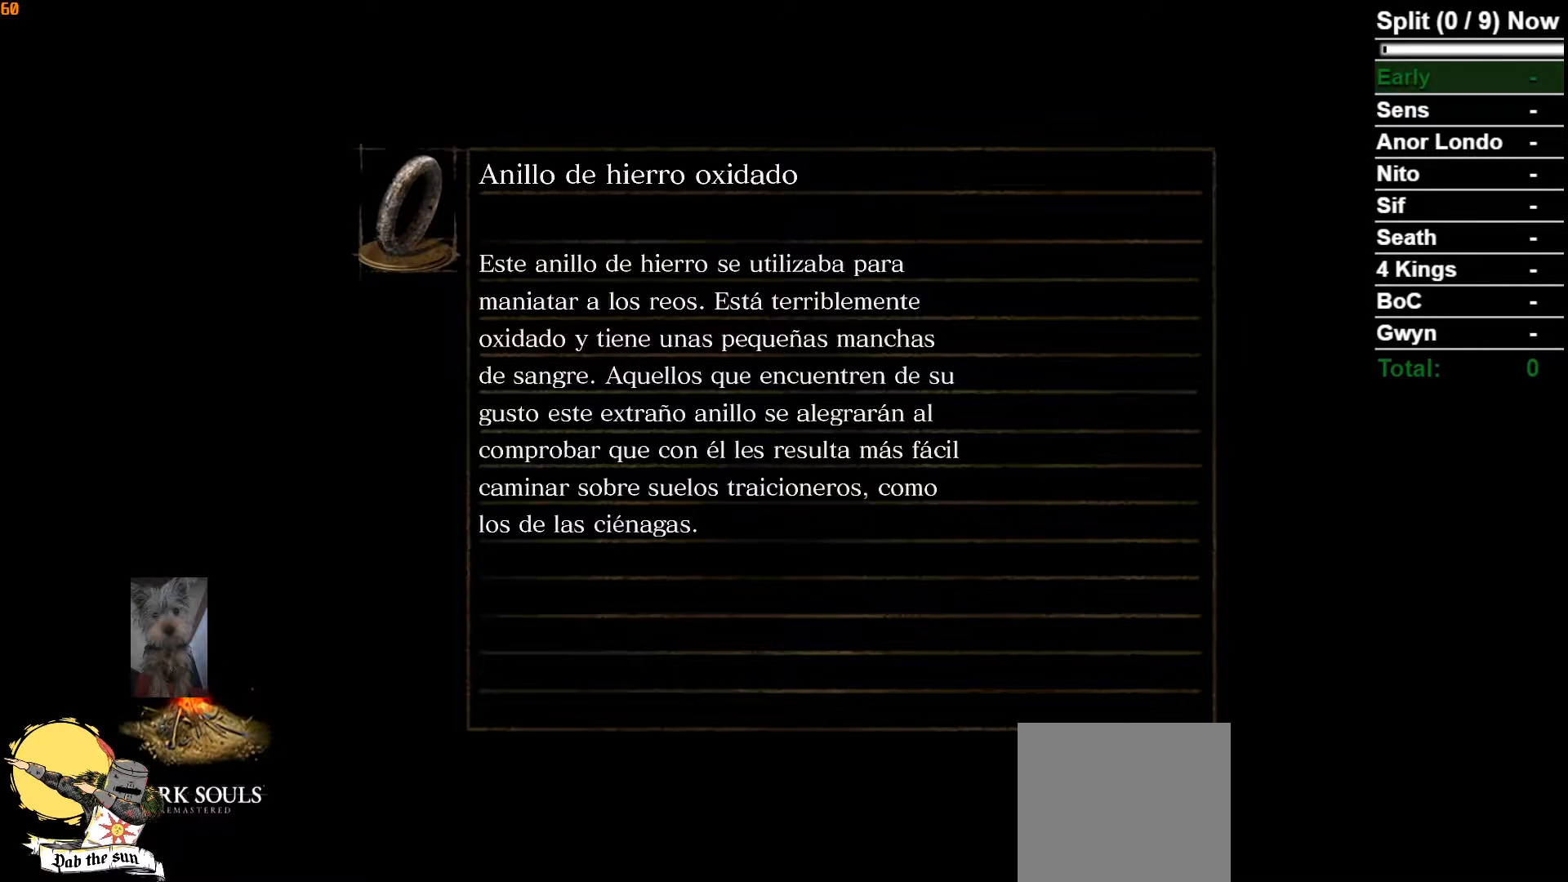
{"buttons": [], "left_stick": "center", "right_stick": "center", "button_events": []}
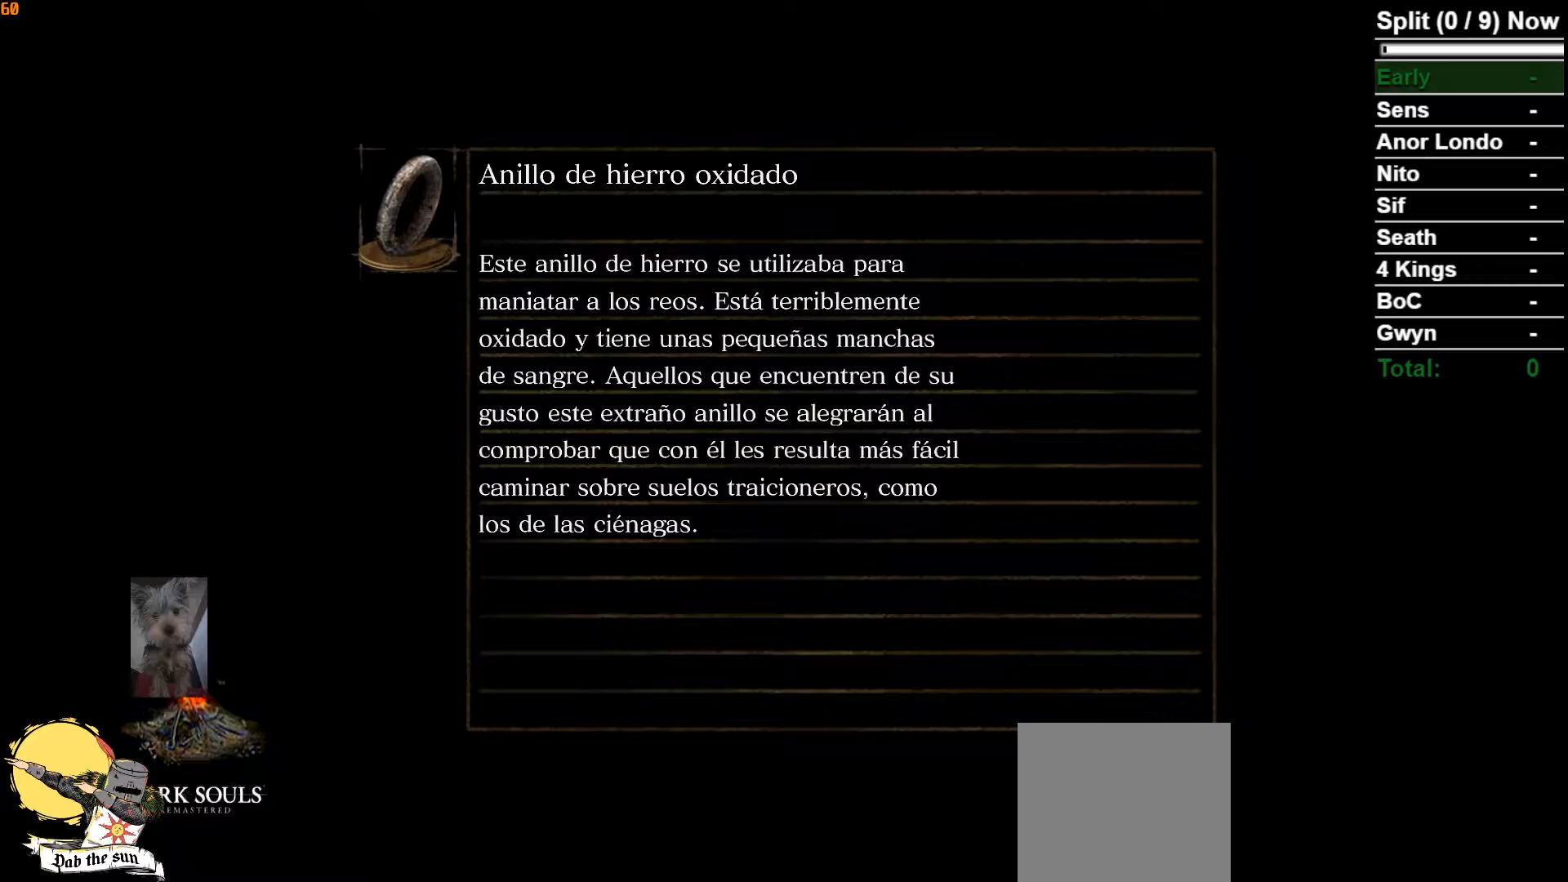
{"buttons": ["START"], "left_stick": "center", "right_stick": "center", "button_events": [[400, "START", "down"]]}